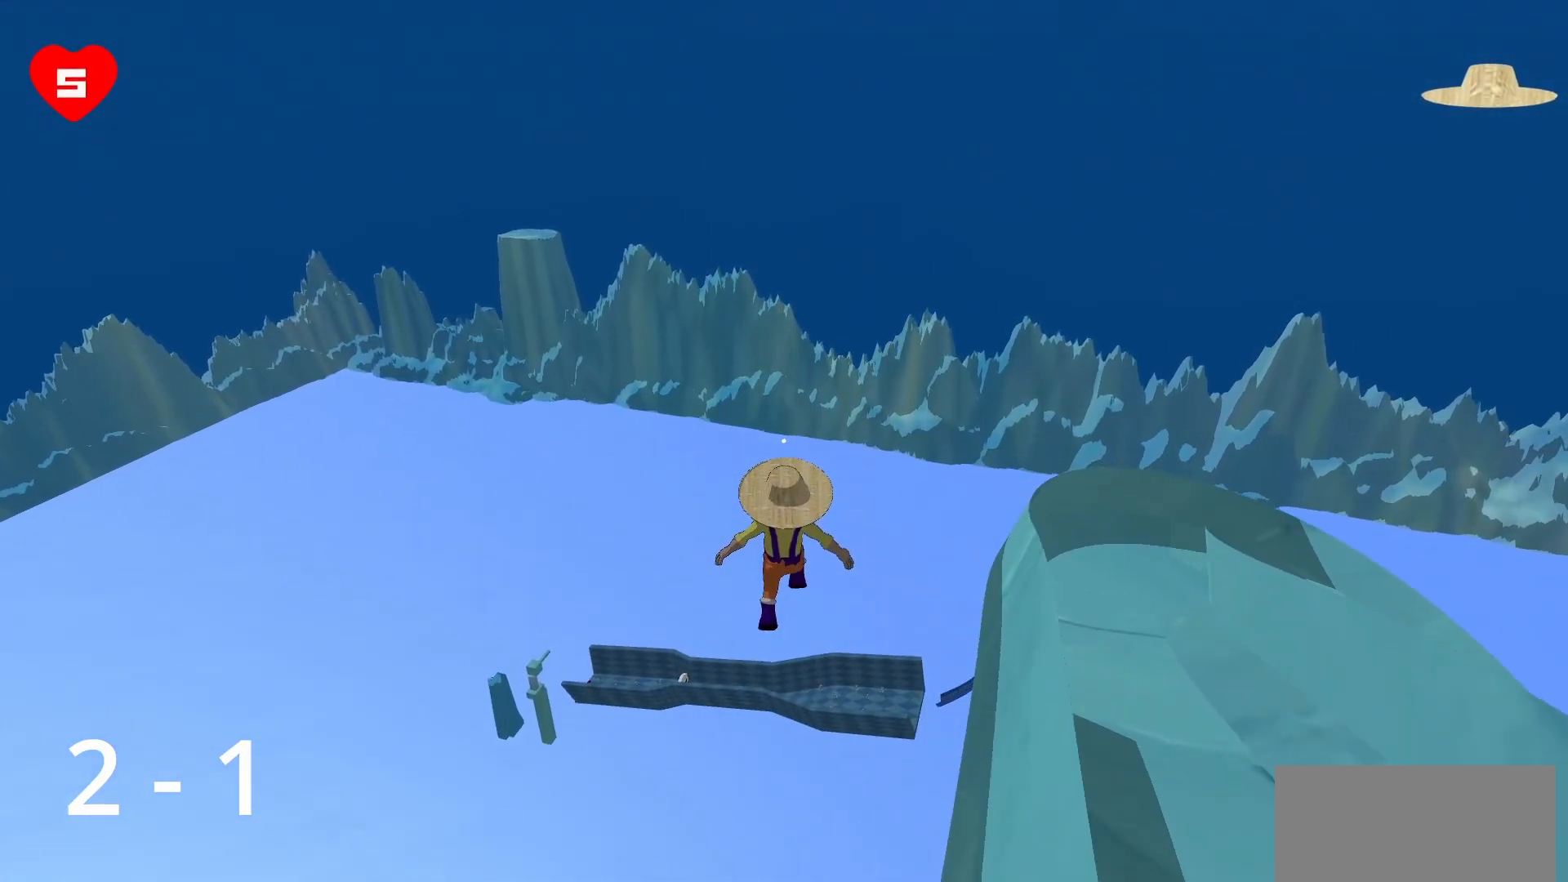
Gameplay with keyboard and mouse; each line is a JSON object with the keys and mouse buttons held at the frame after it. "events" lists presses ("down") and releases ("up") of "a", "d", "s", "space", "w", "mouse_left" and "mouse_right" between this image and that frame as [ms after this image, input, new state], when the widget could be followed in between. "mouse_left", "mouse_right" = the "left", "right" buttons of the "mouse" list. No other keys are recorded. Mouse movement is not recorded.
{"keys": ["w"], "mouse": [], "events": []}
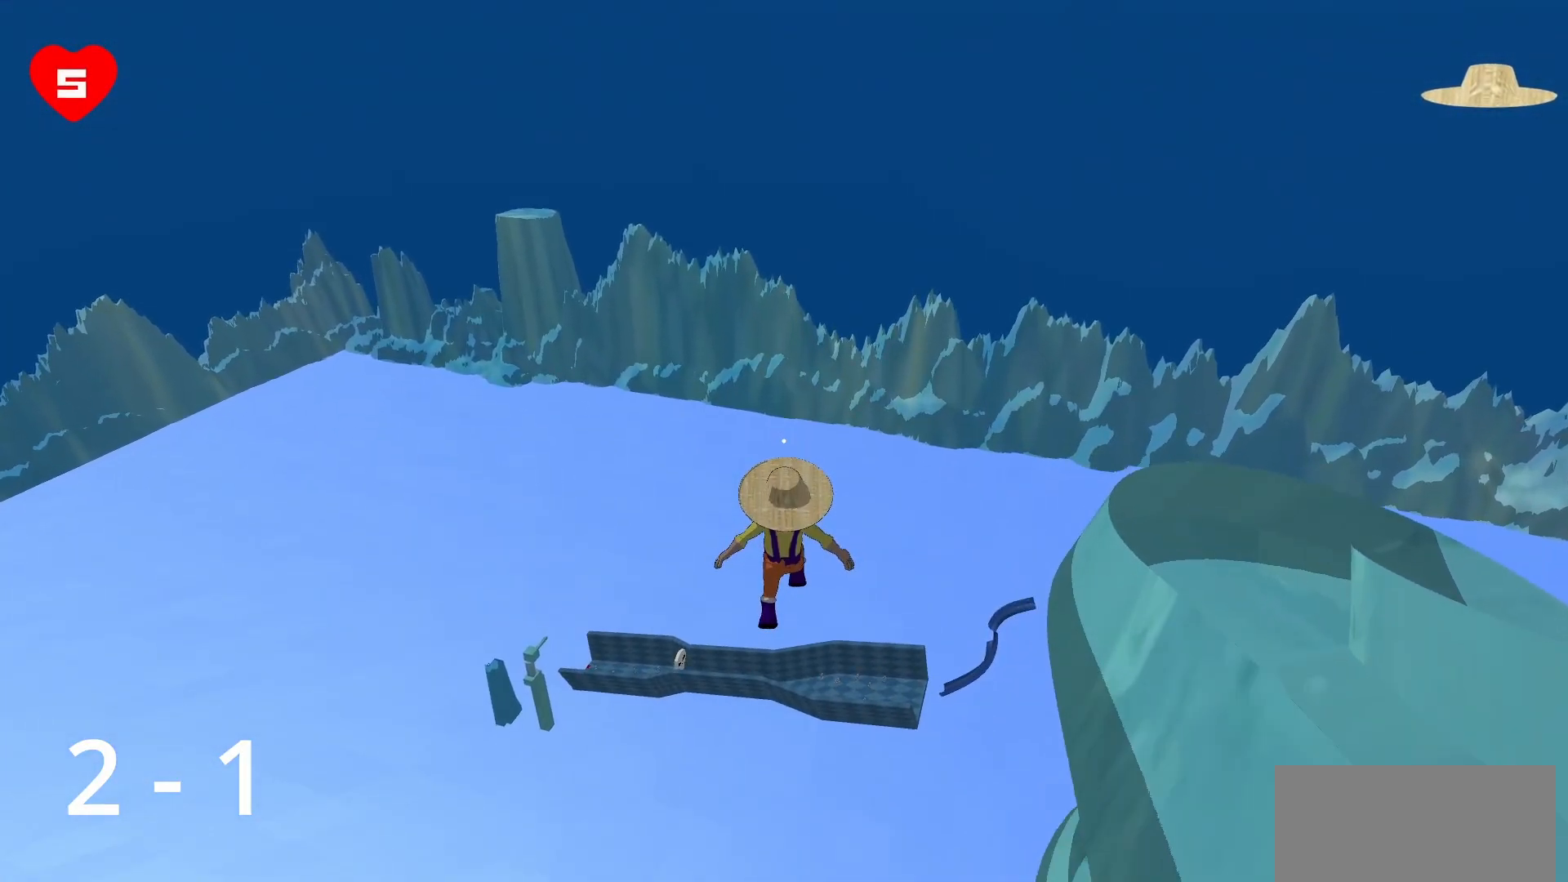
{"keys": ["w"], "mouse": [], "events": []}
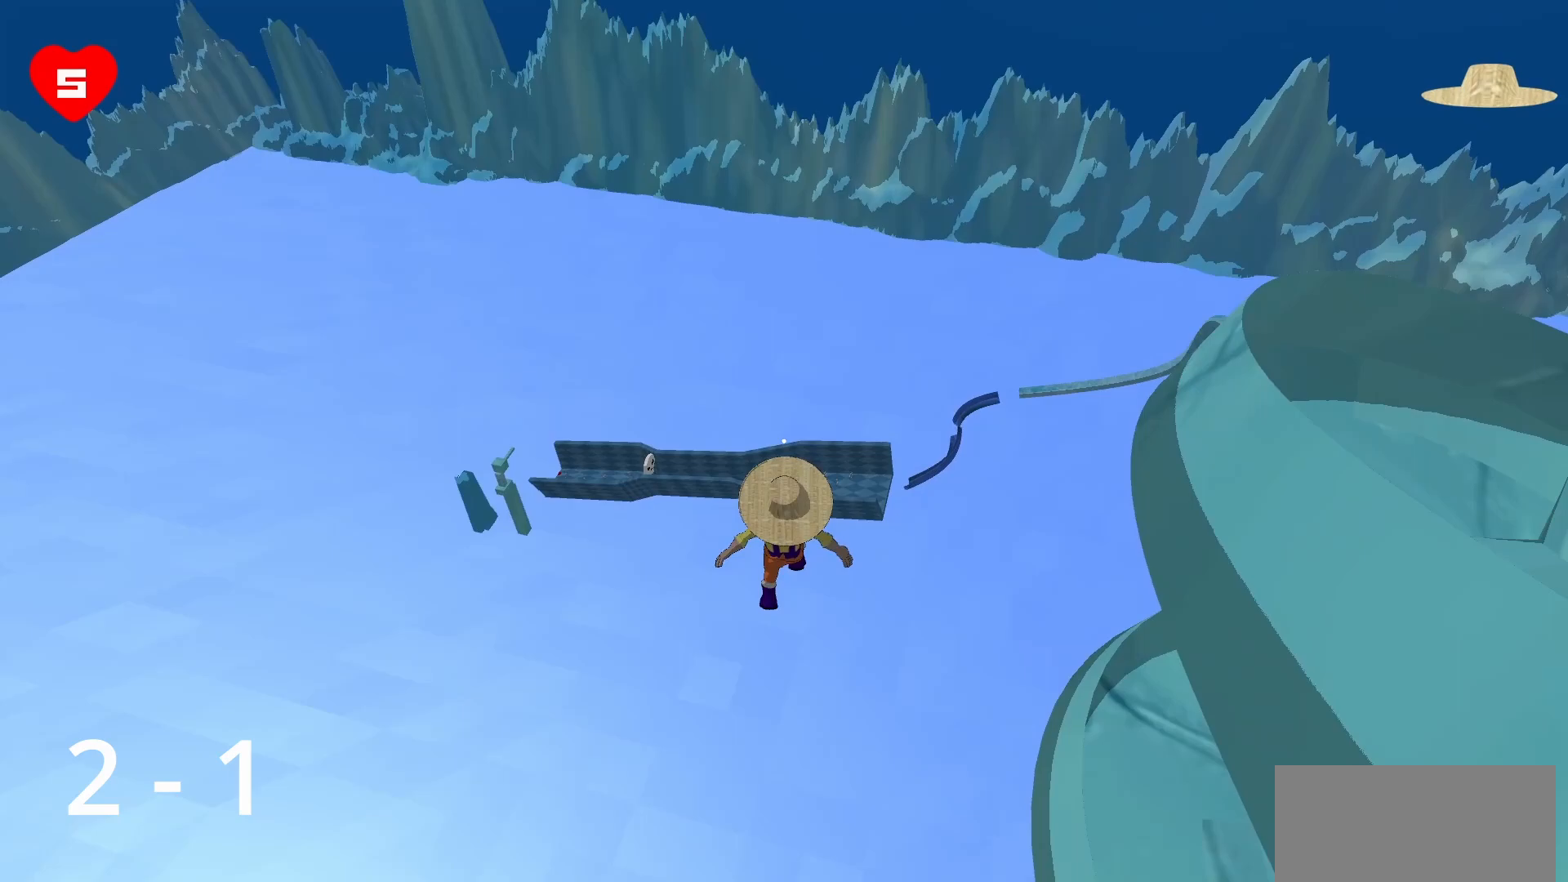
{"keys": ["w"], "mouse": [], "events": []}
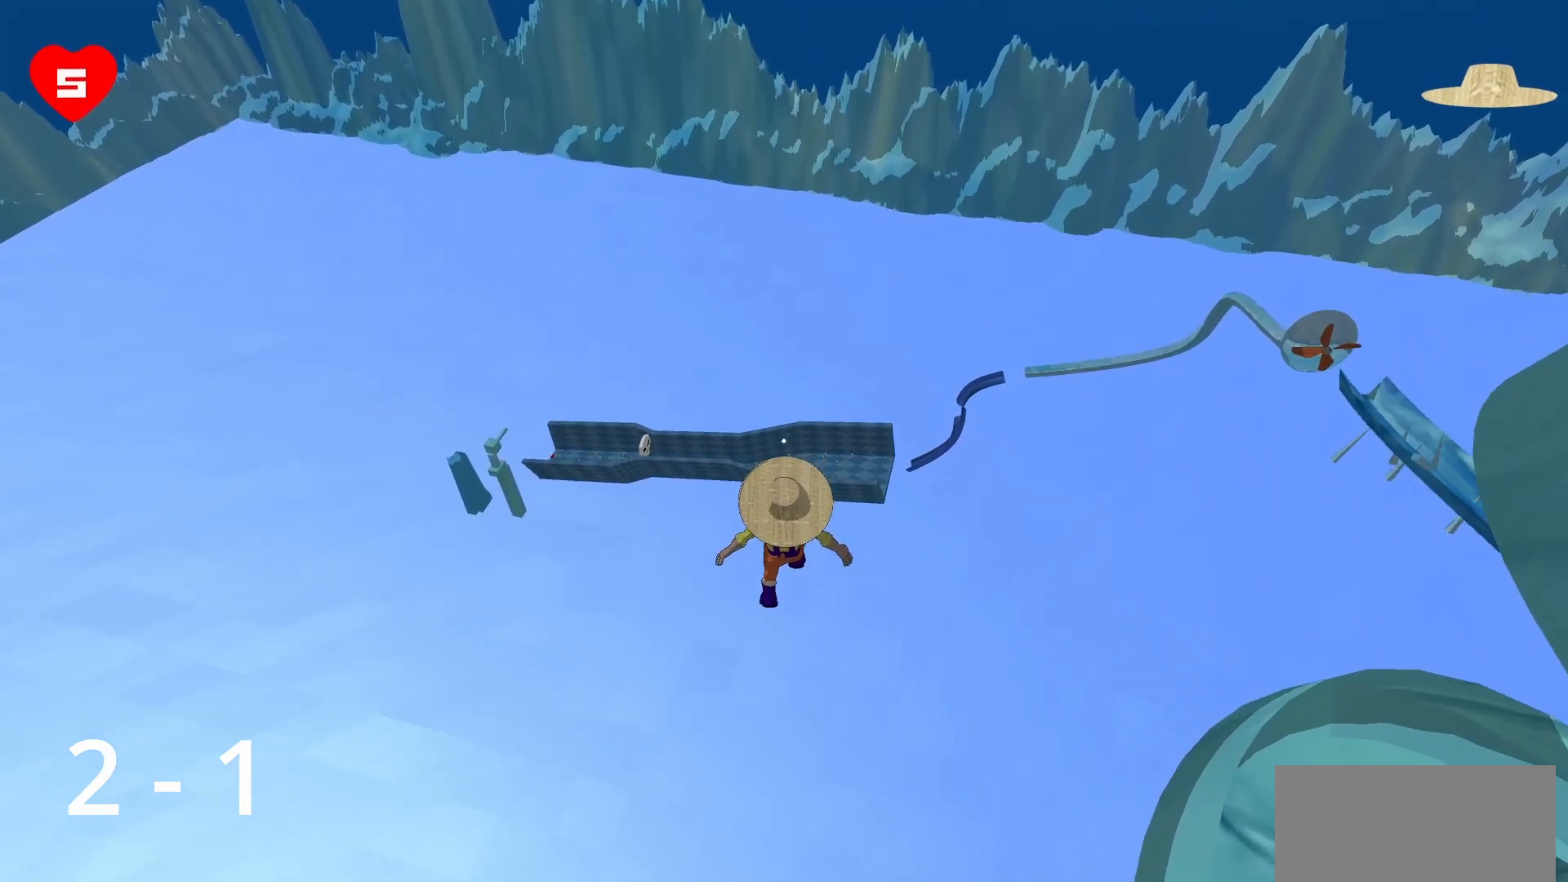
{"keys": ["w"], "mouse": [], "events": []}
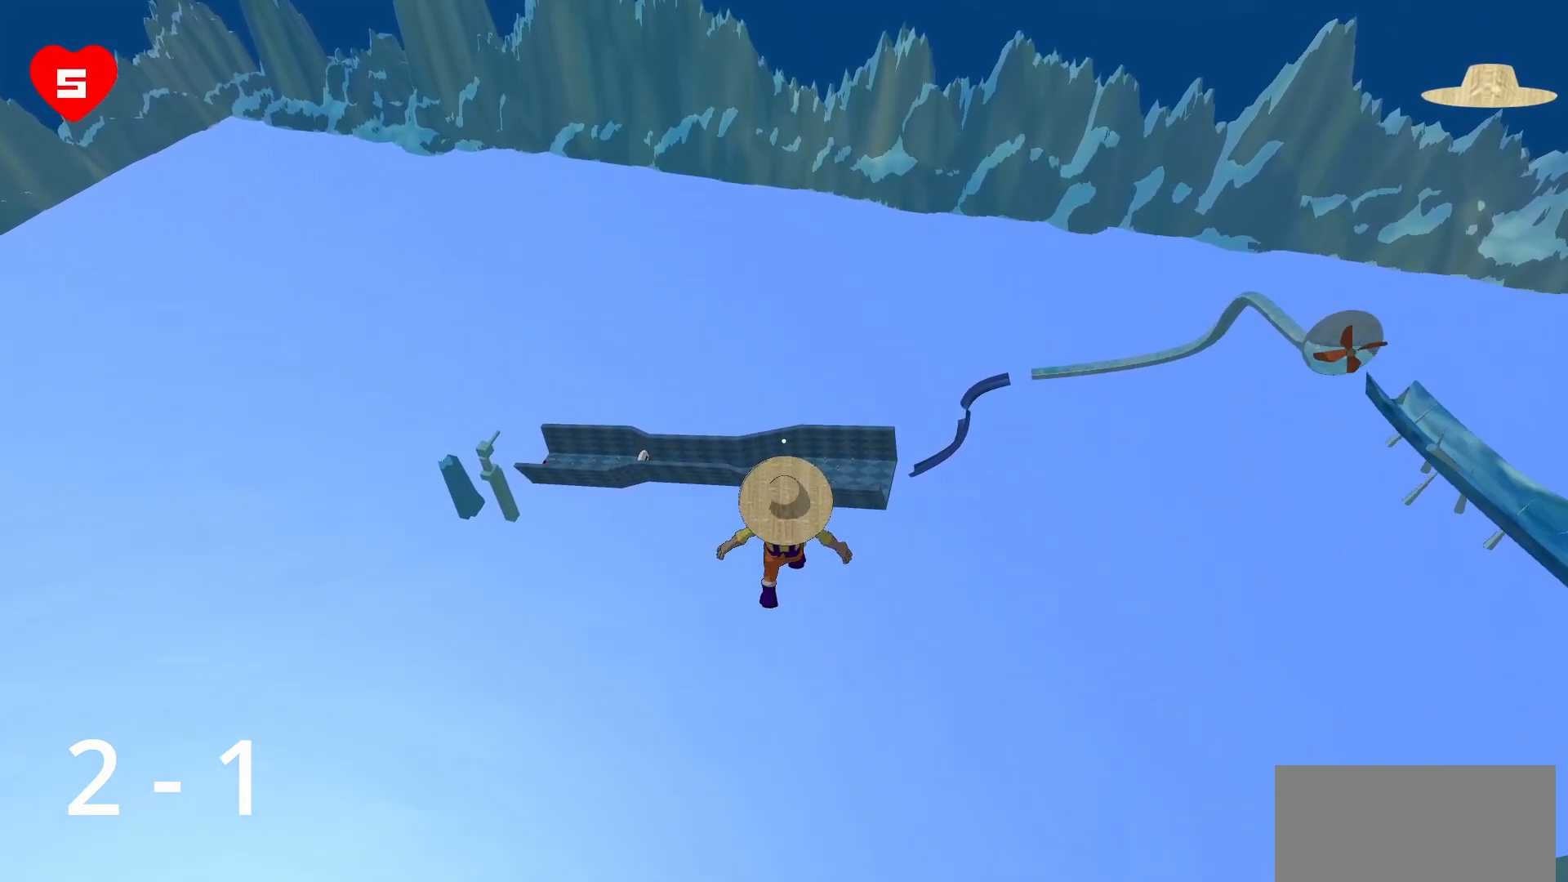
{"keys": ["w"], "mouse": [], "events": []}
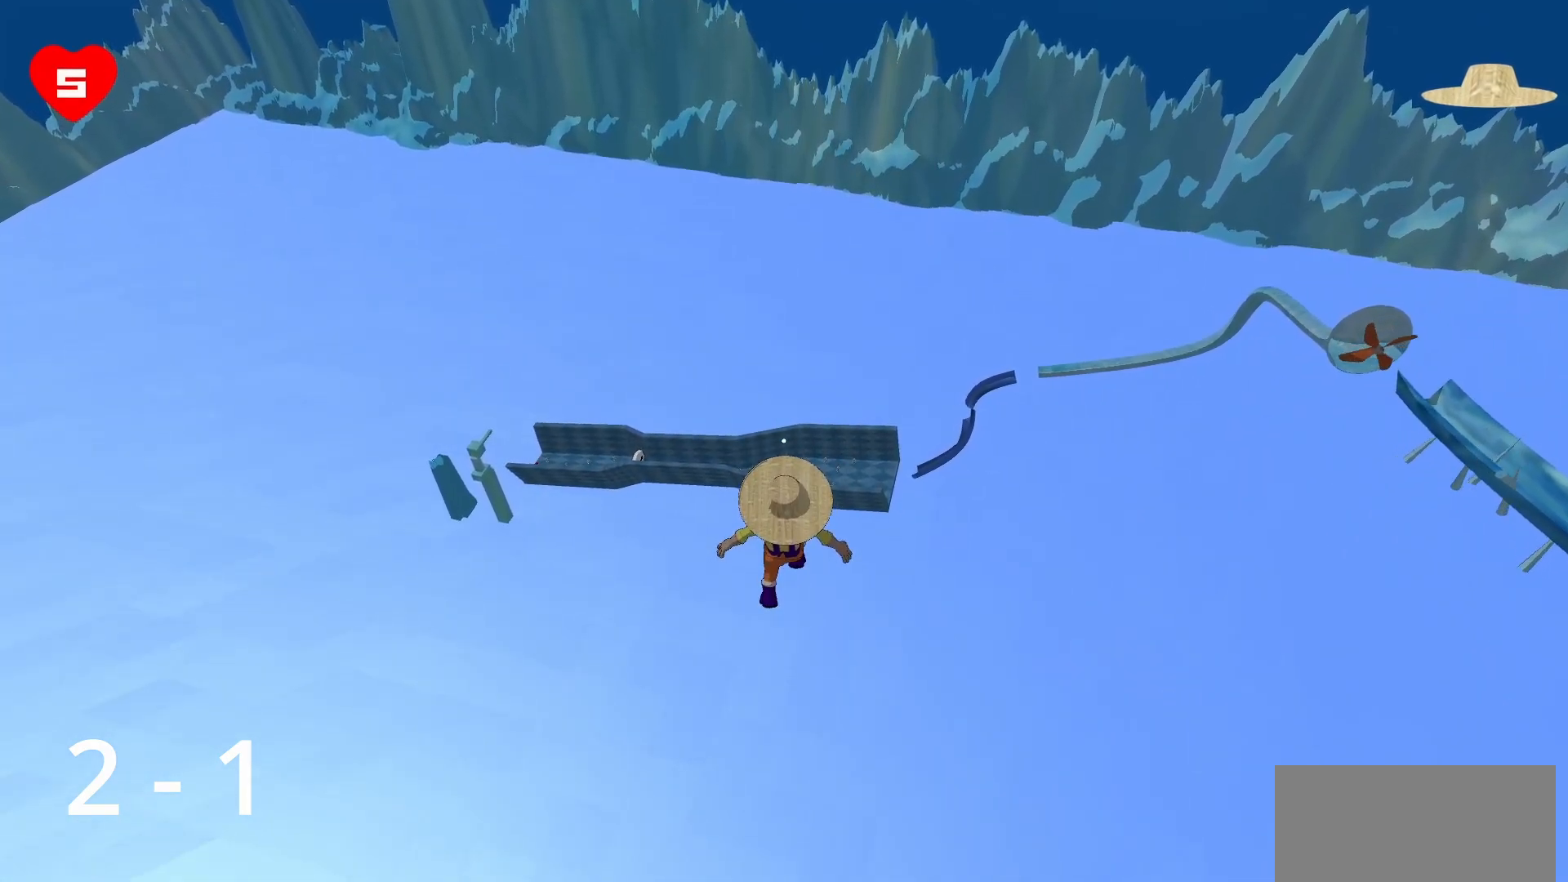
{"keys": ["w"], "mouse": [], "events": []}
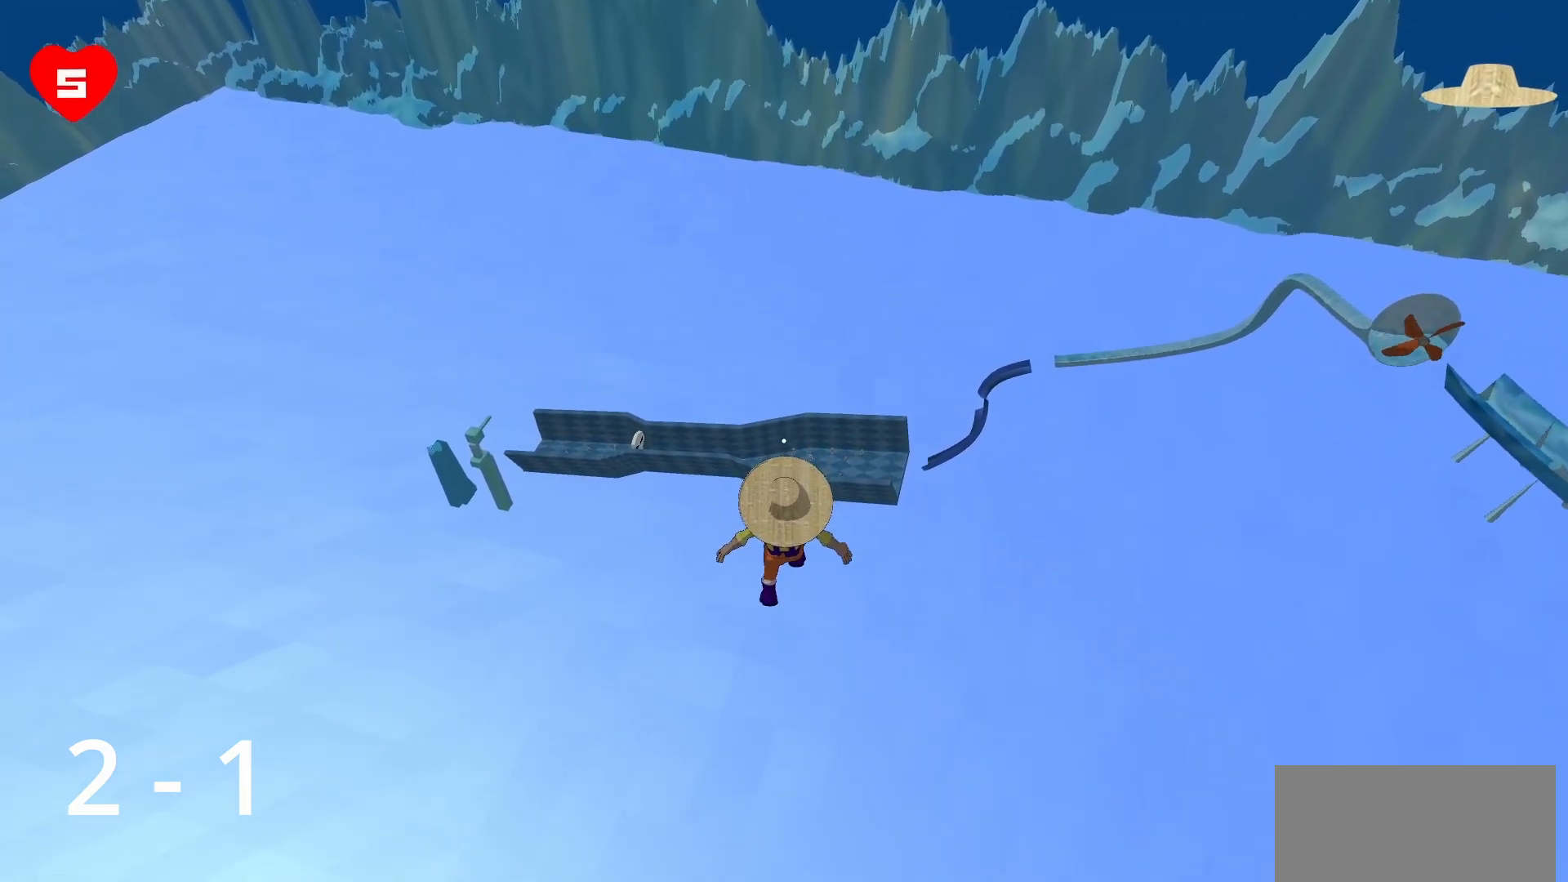
{"keys": ["w"], "mouse": [], "events": []}
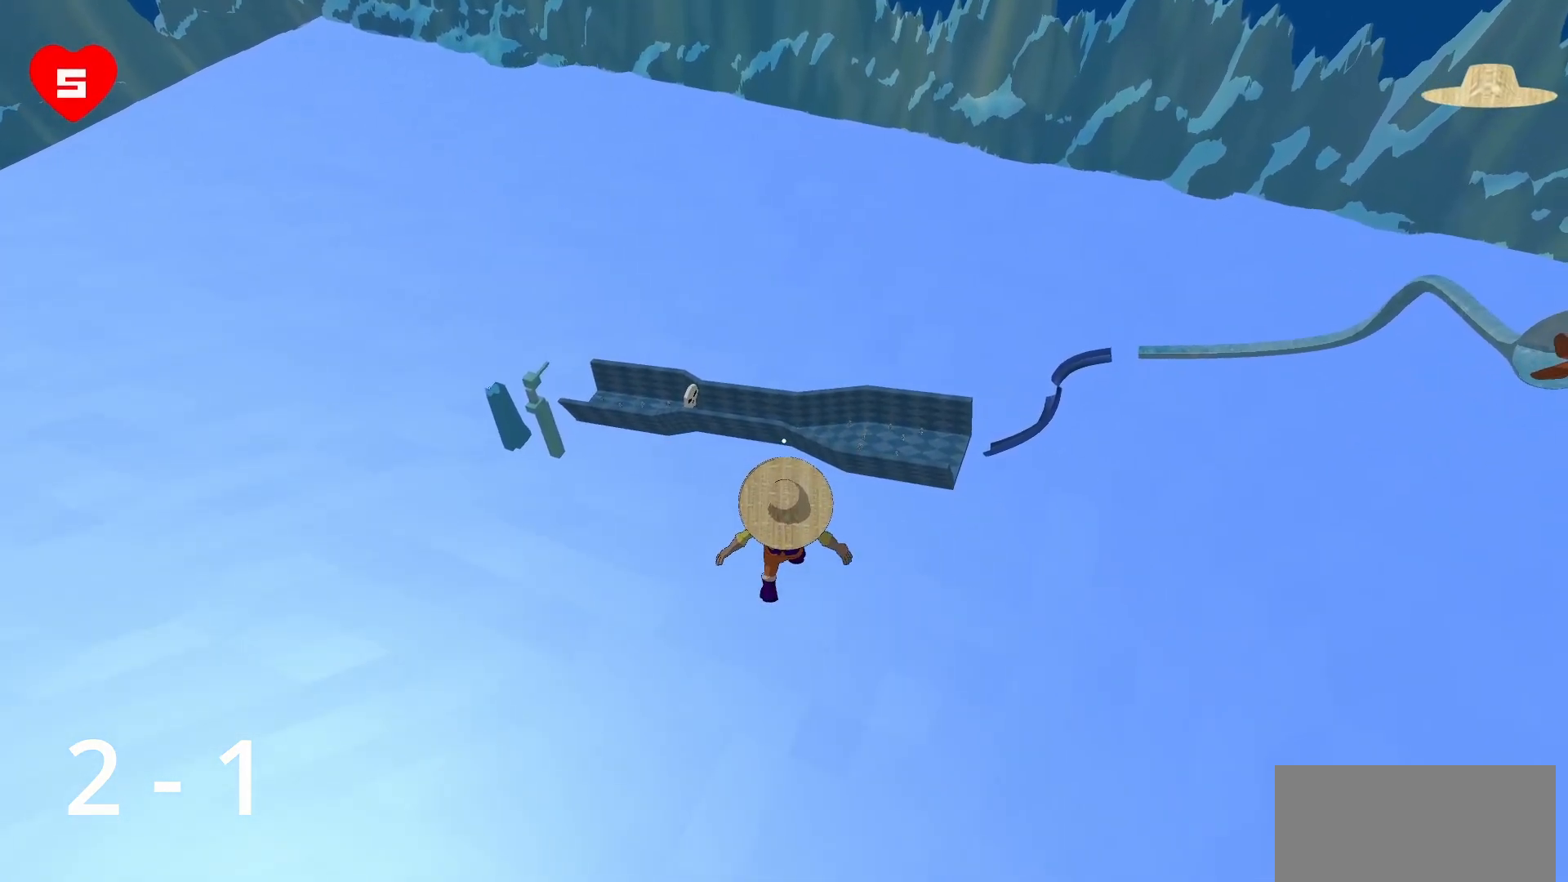
{"keys": ["w"], "mouse": [], "events": []}
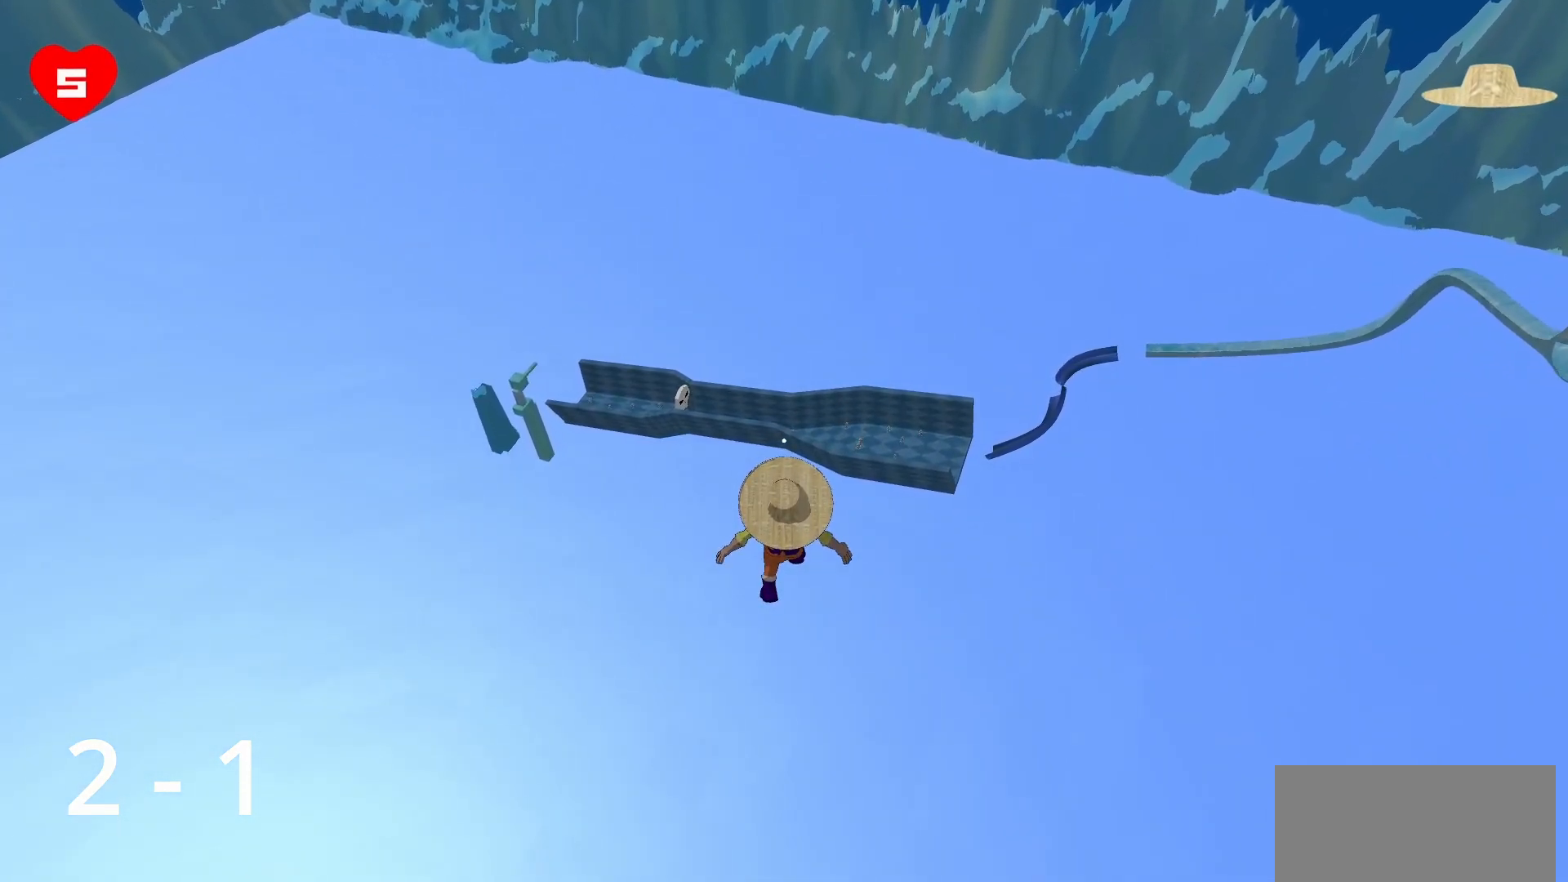
{"keys": ["w"], "mouse": [], "events": []}
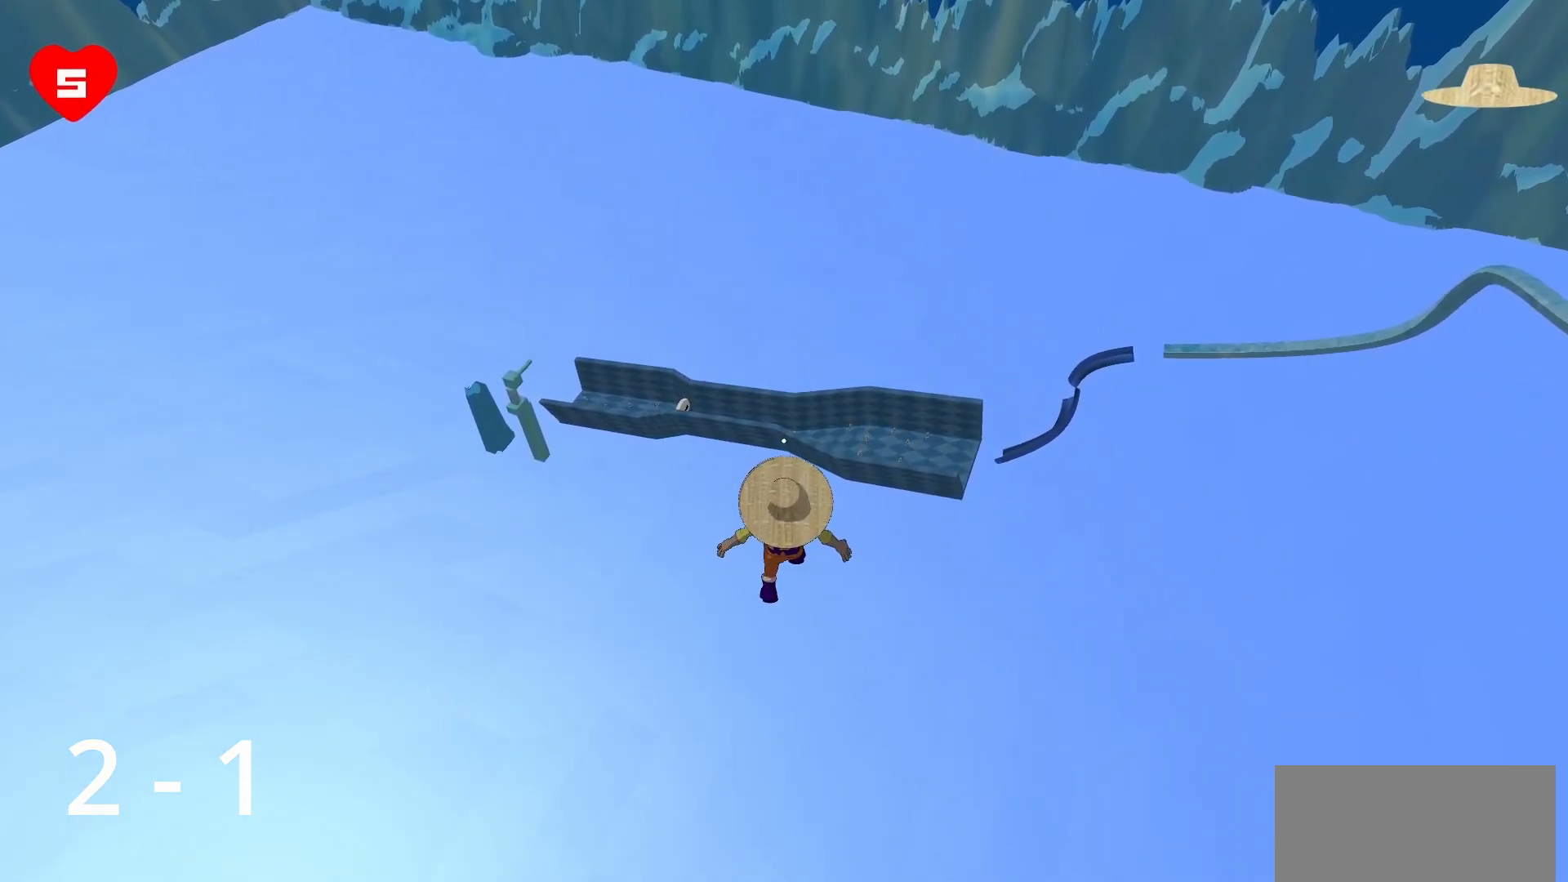
{"keys": ["w"], "mouse": [], "events": []}
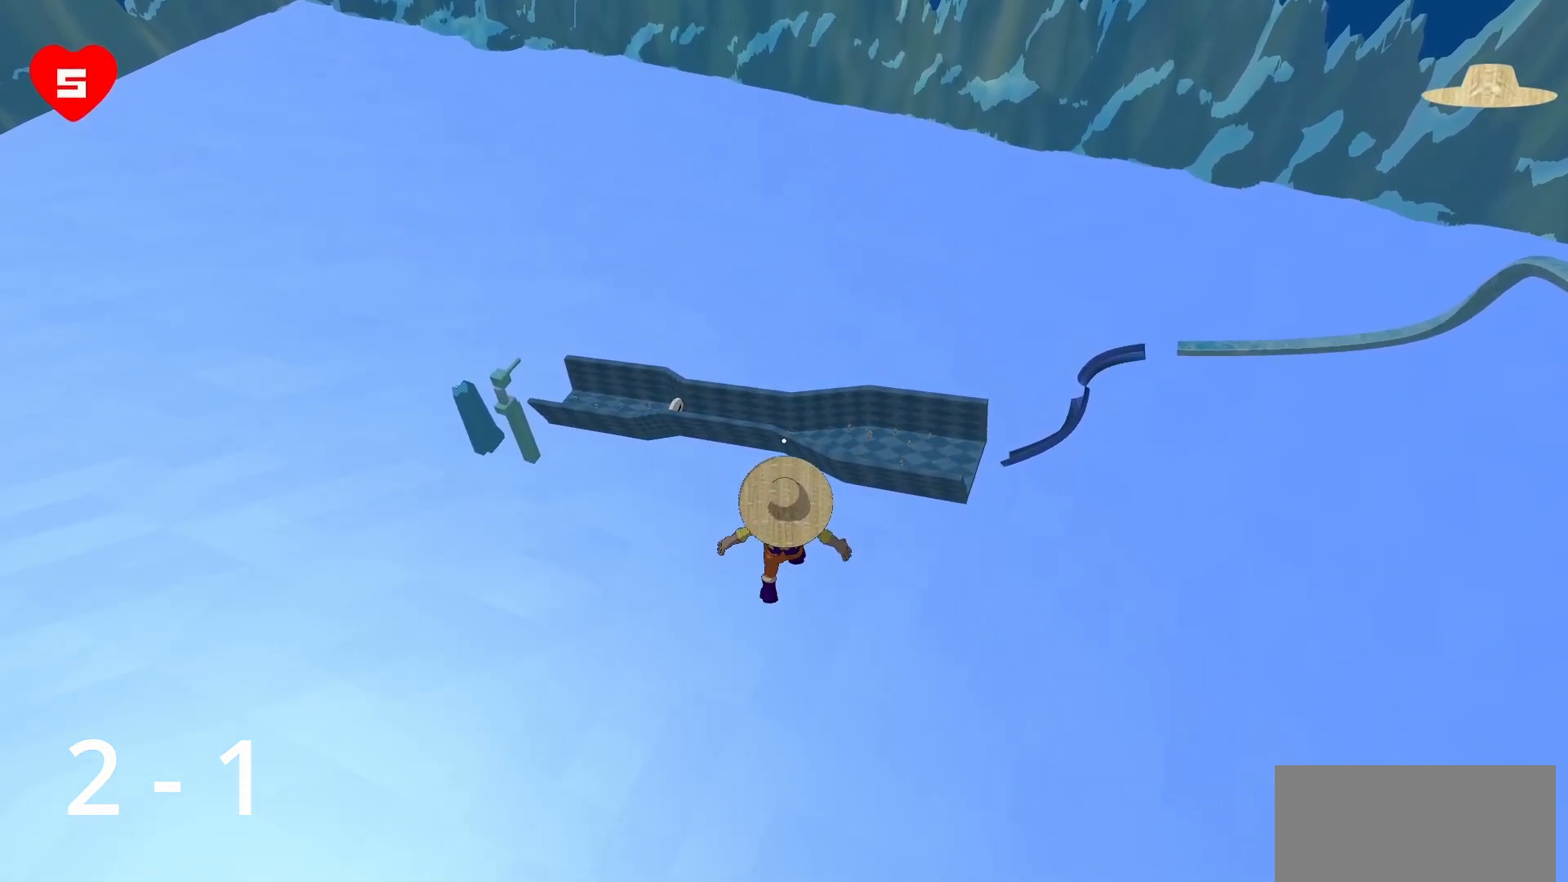
{"keys": ["w"], "mouse": [], "events": []}
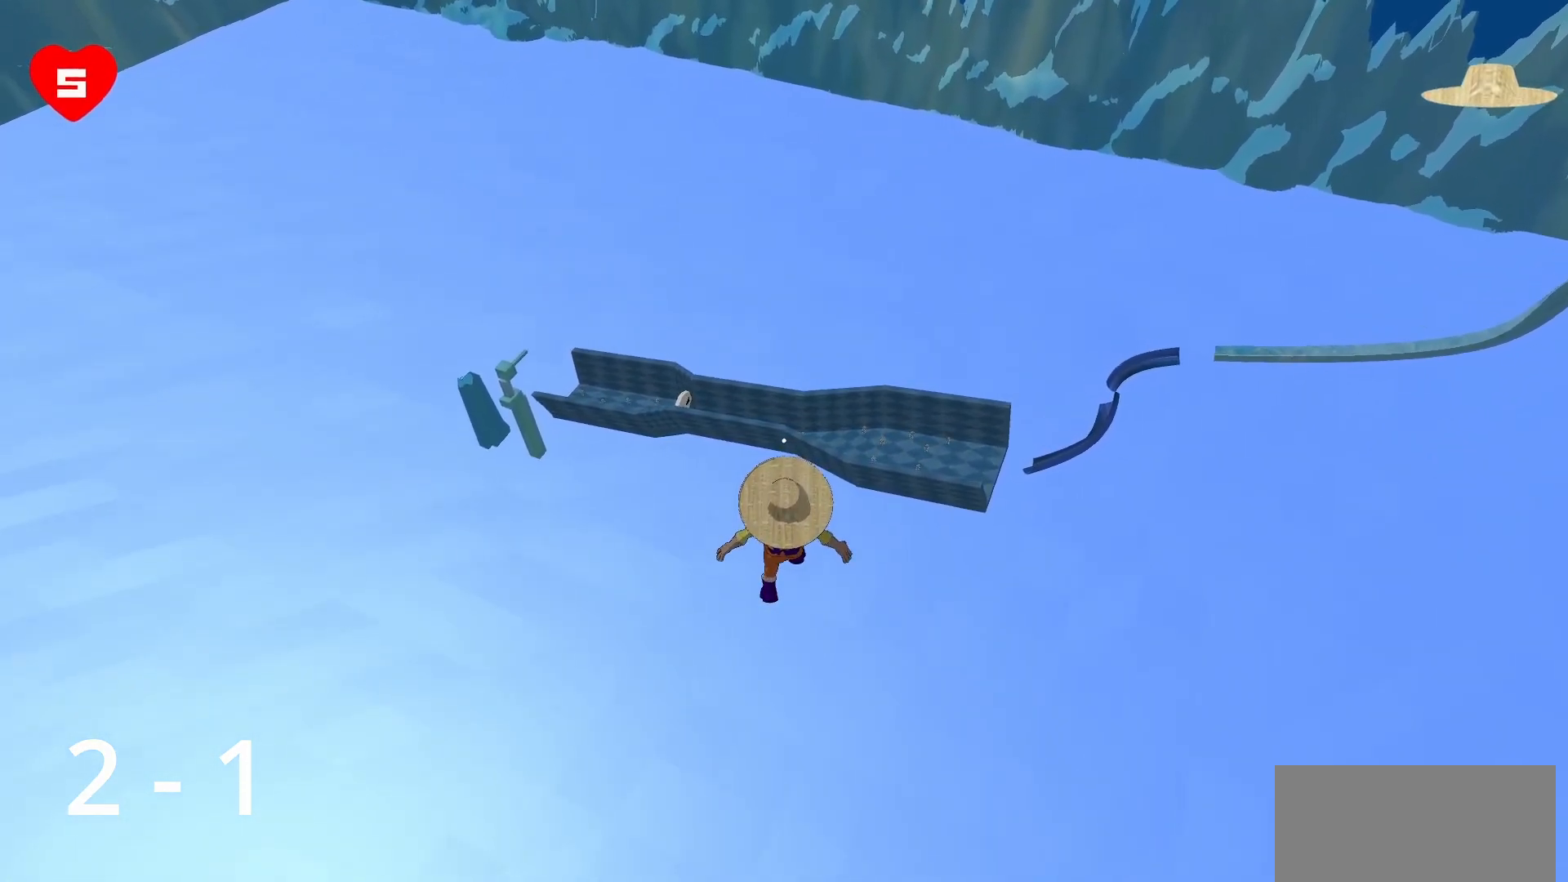
{"keys": ["w"], "mouse": [], "events": []}
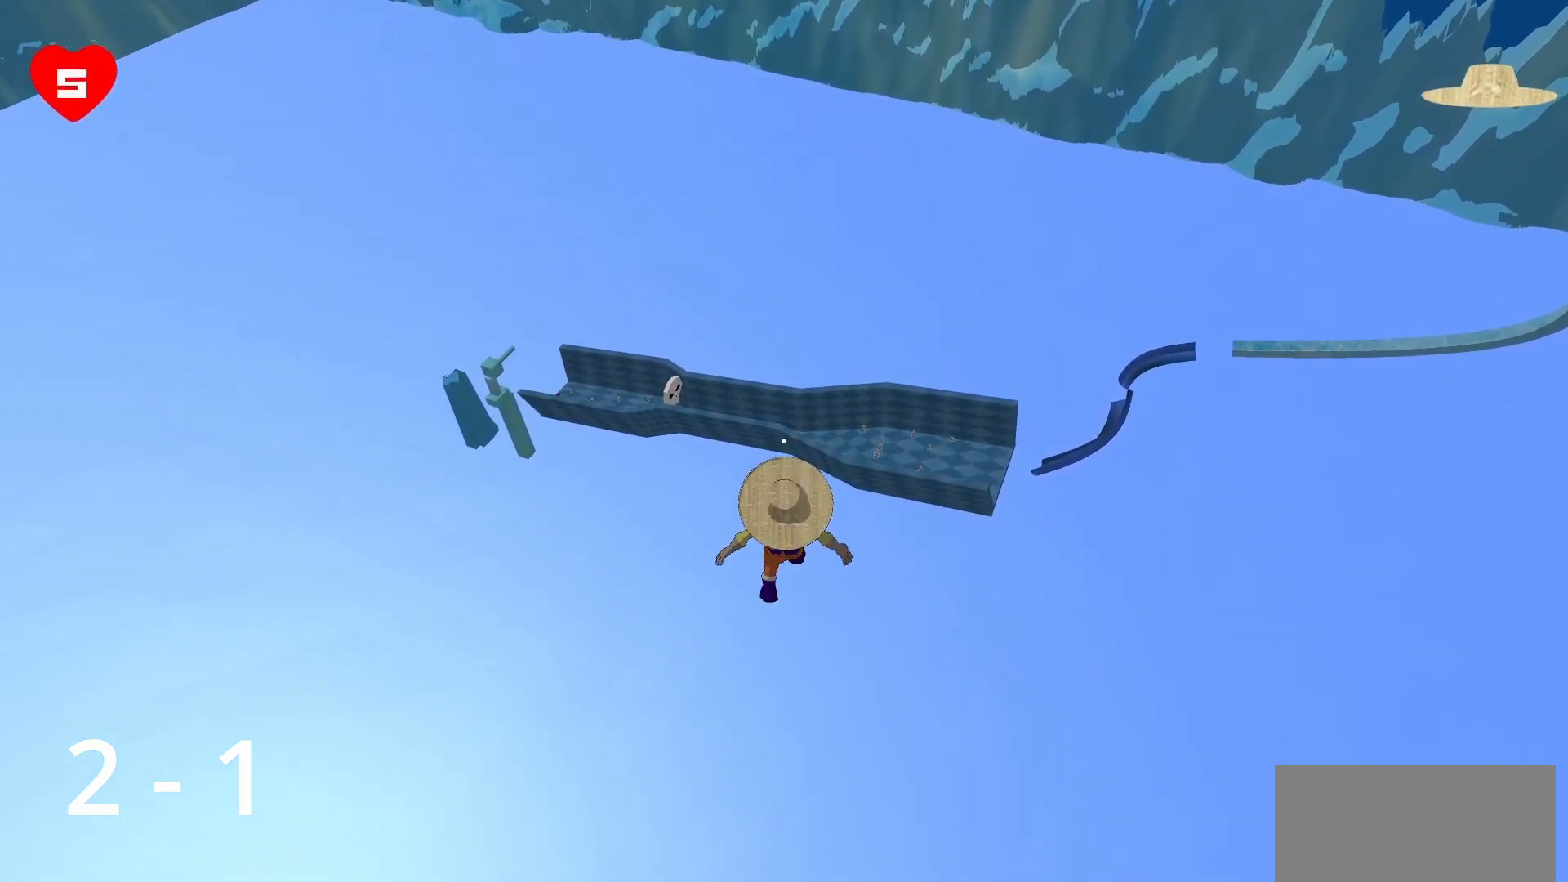
{"keys": ["w"], "mouse": [], "events": []}
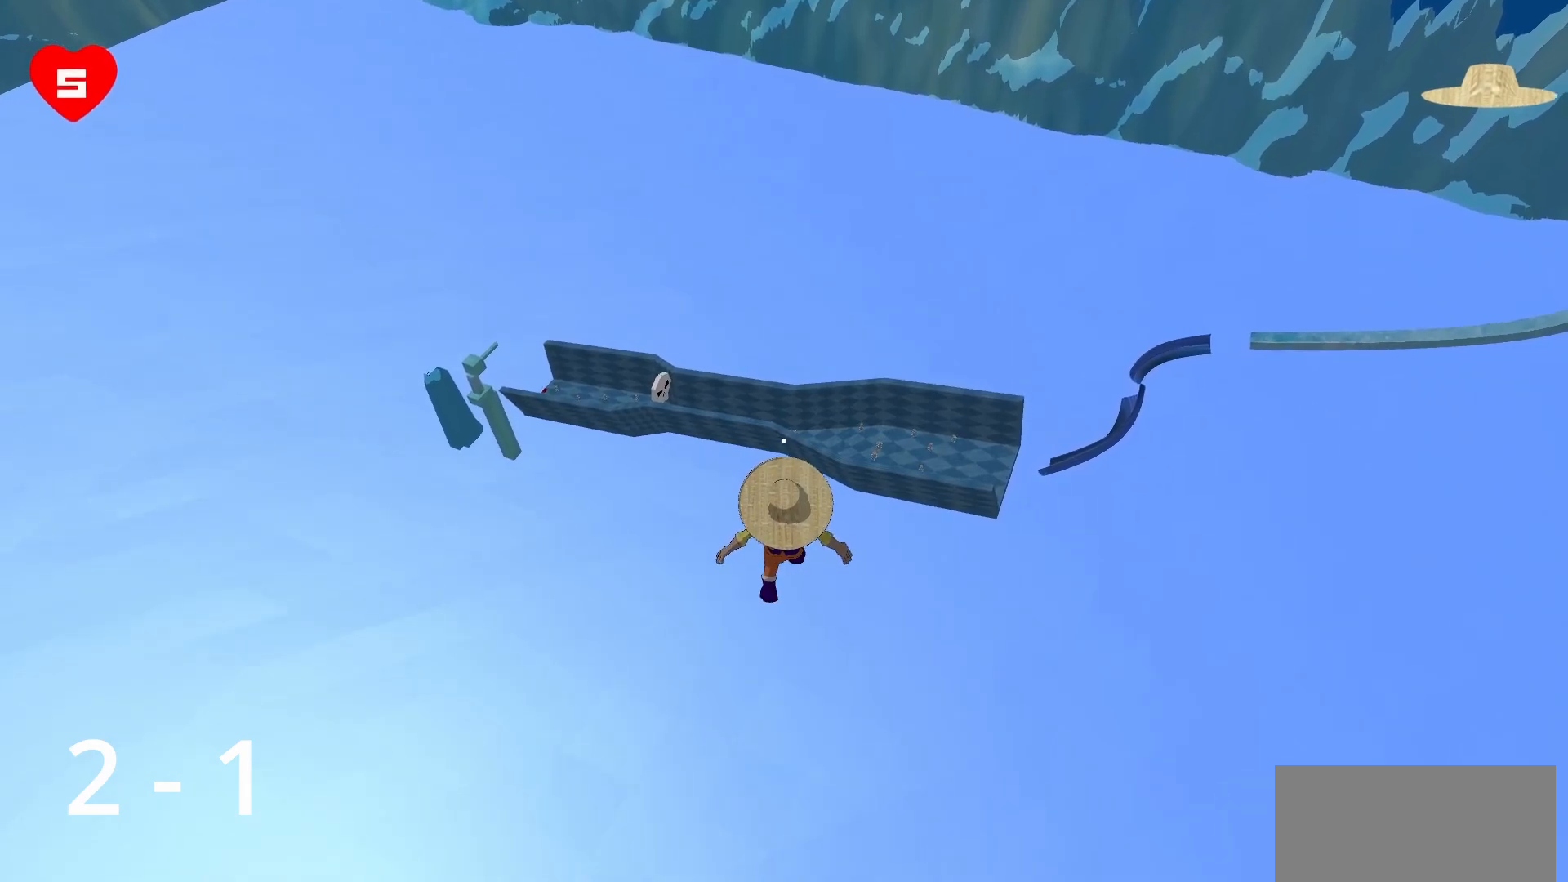
{"keys": ["w"], "mouse": [], "events": []}
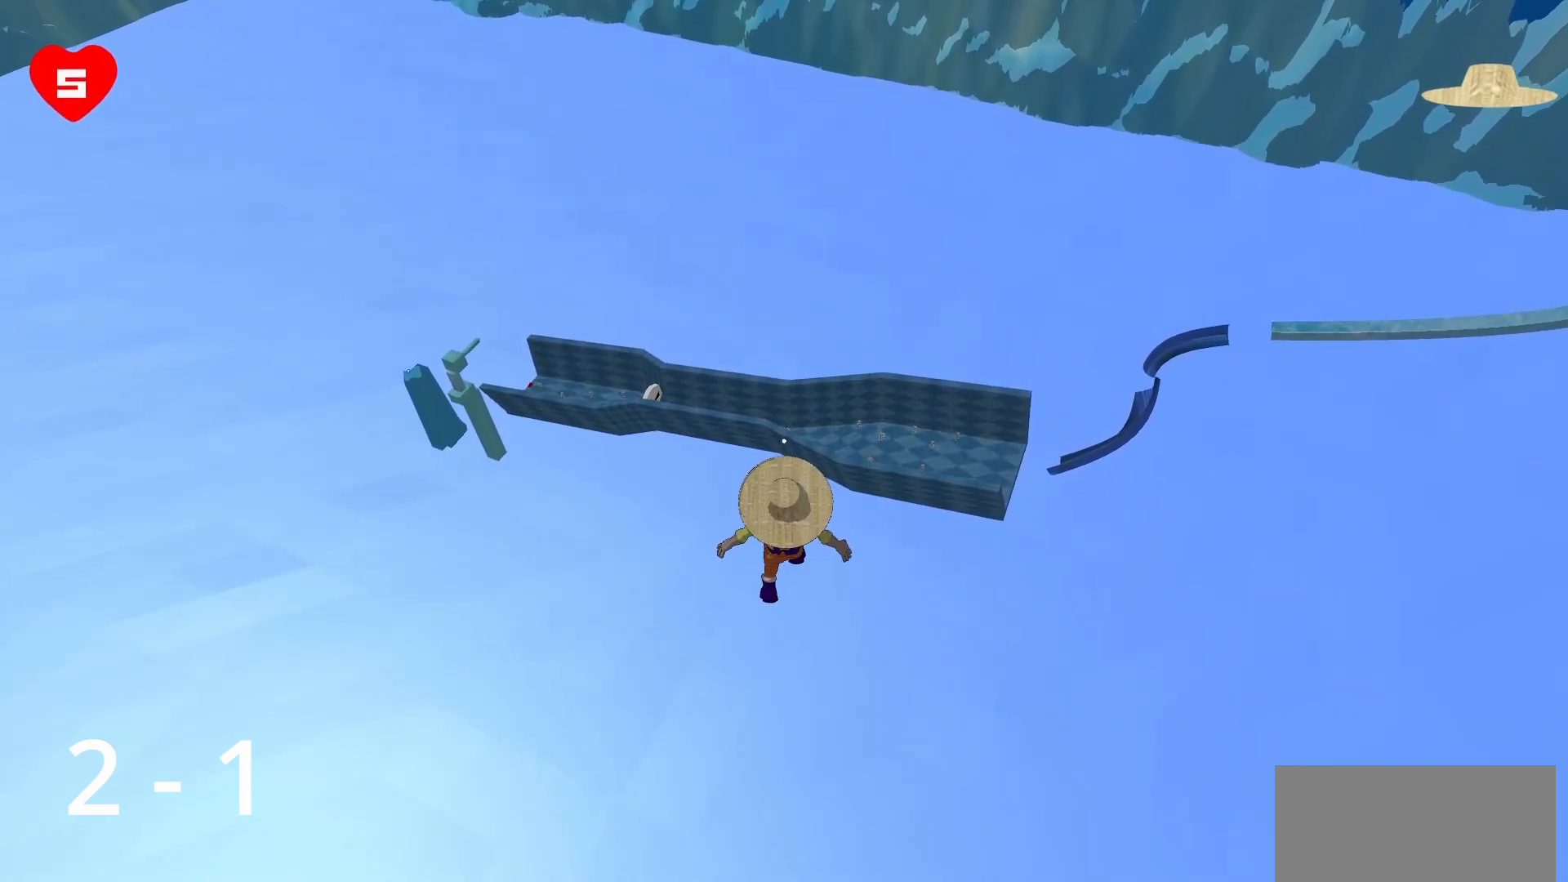
{"keys": ["w"], "mouse": [], "events": []}
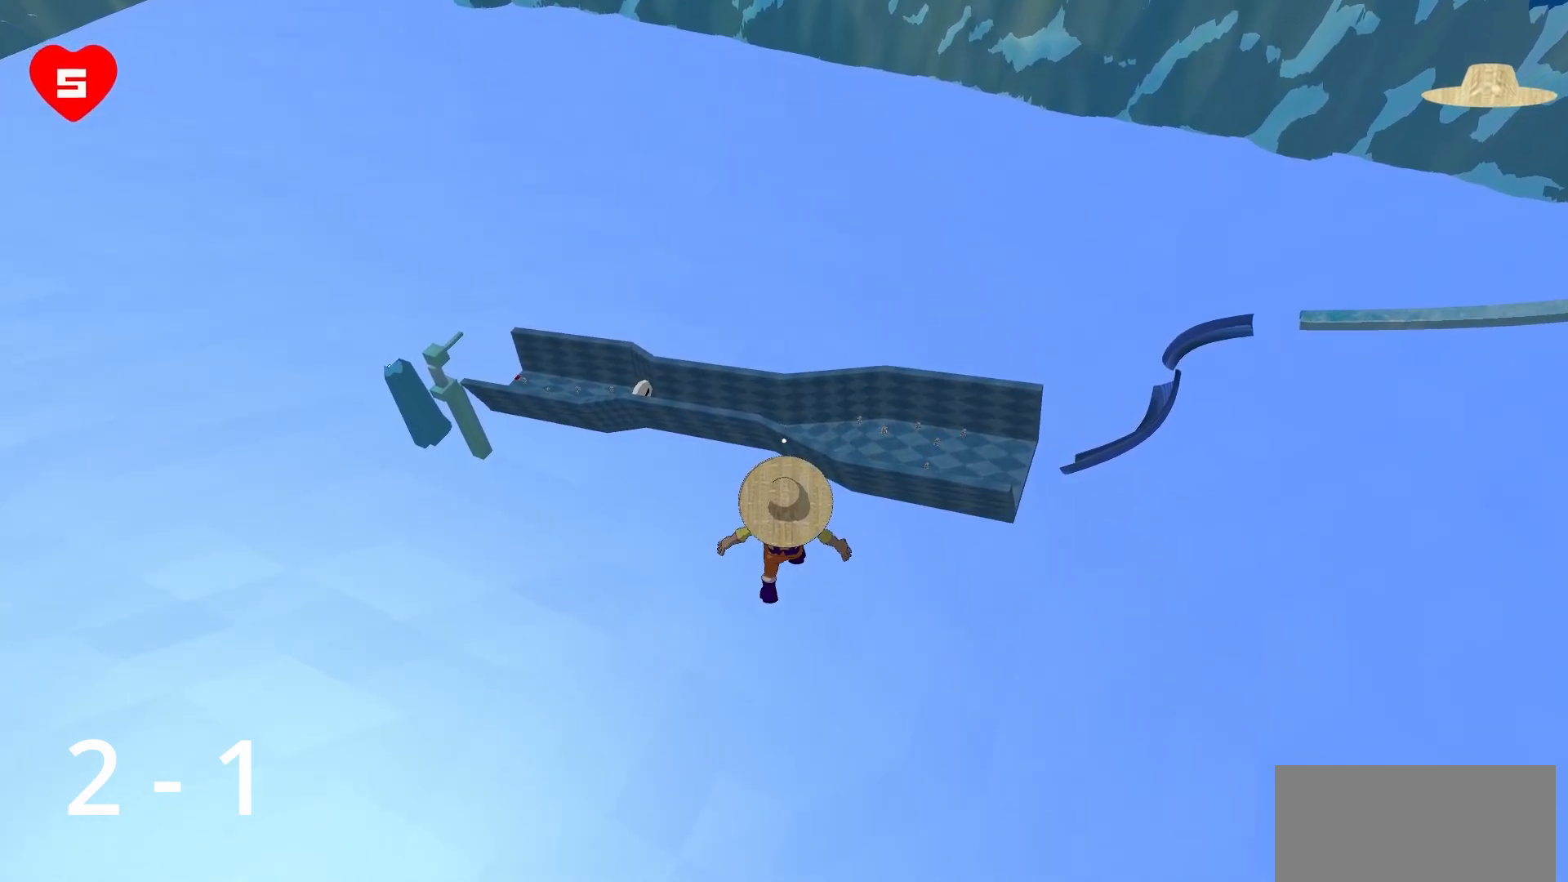
{"keys": ["w"], "mouse": [], "events": []}
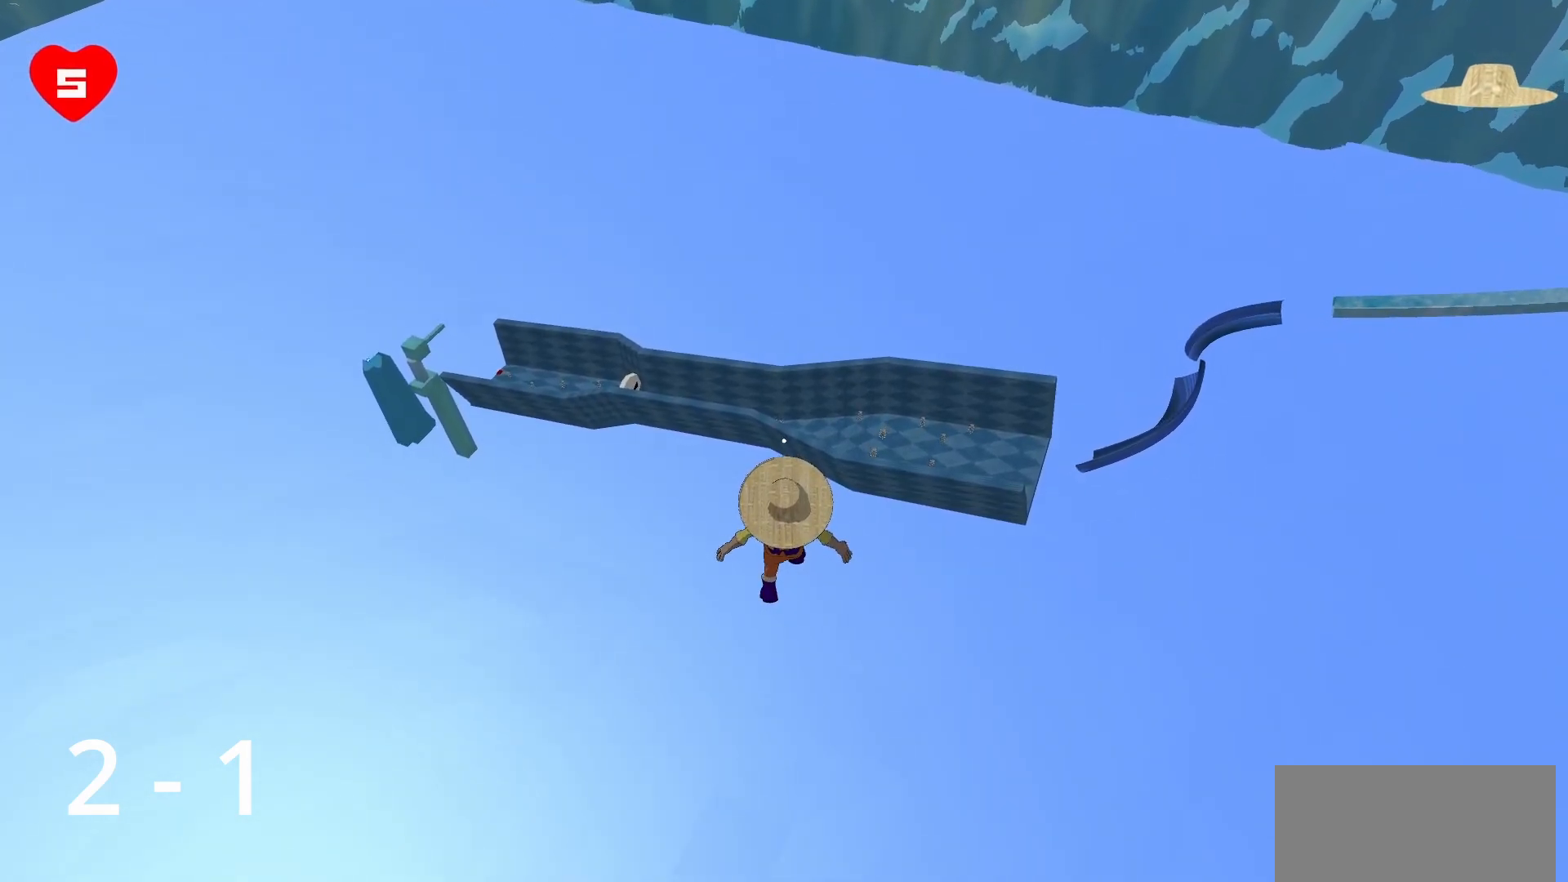
{"keys": ["w"], "mouse": [], "events": []}
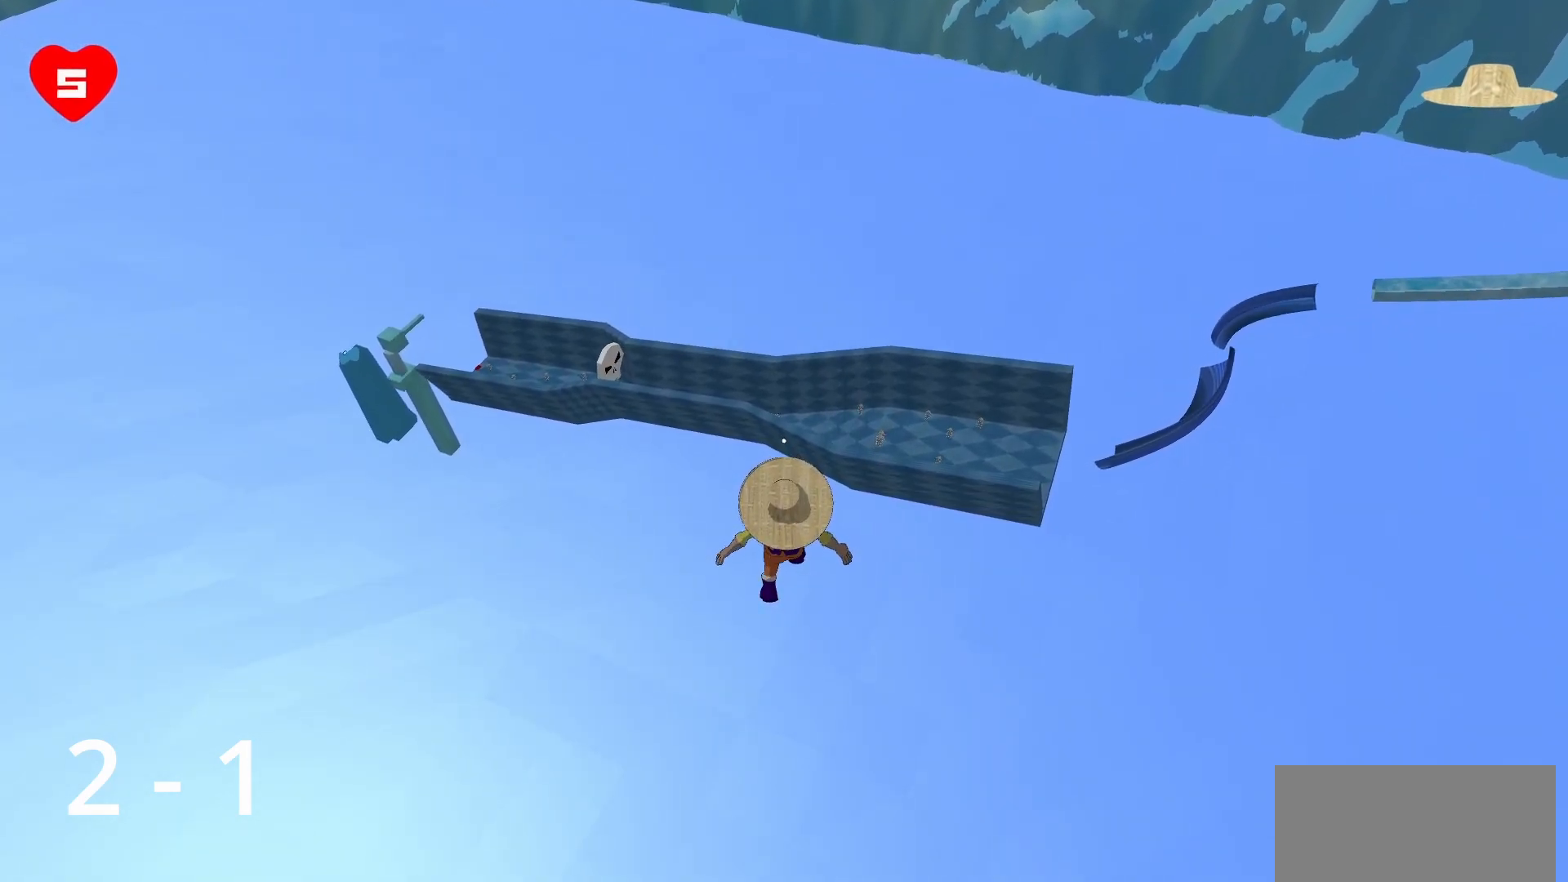
{"keys": ["w"], "mouse": [], "events": [[150, "a", "down"], [350, "a", "up"]]}
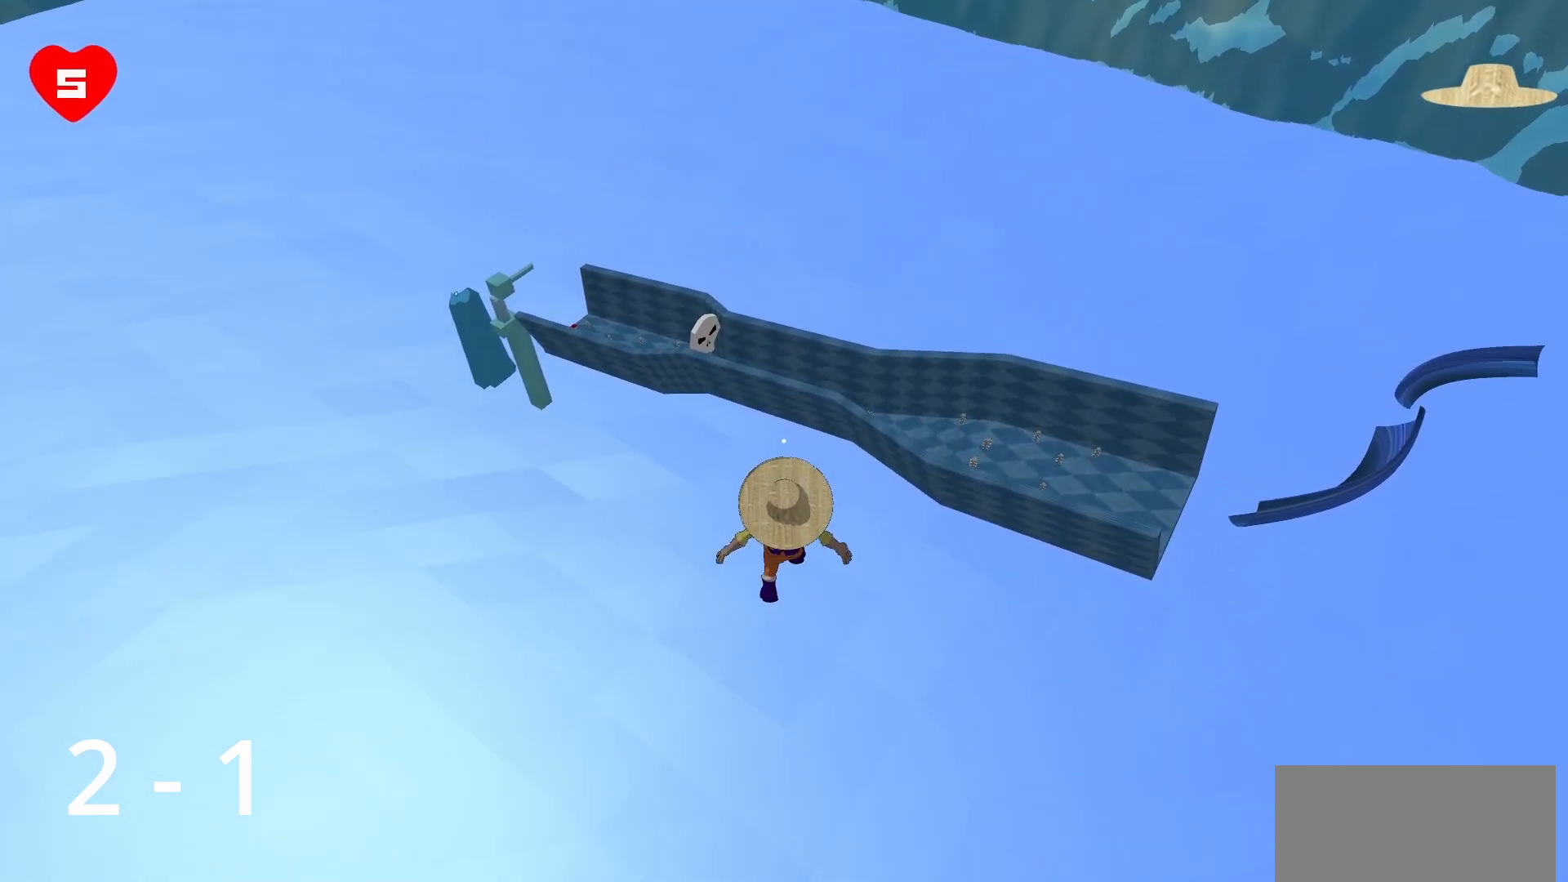
{"keys": ["w"], "mouse": [], "events": []}
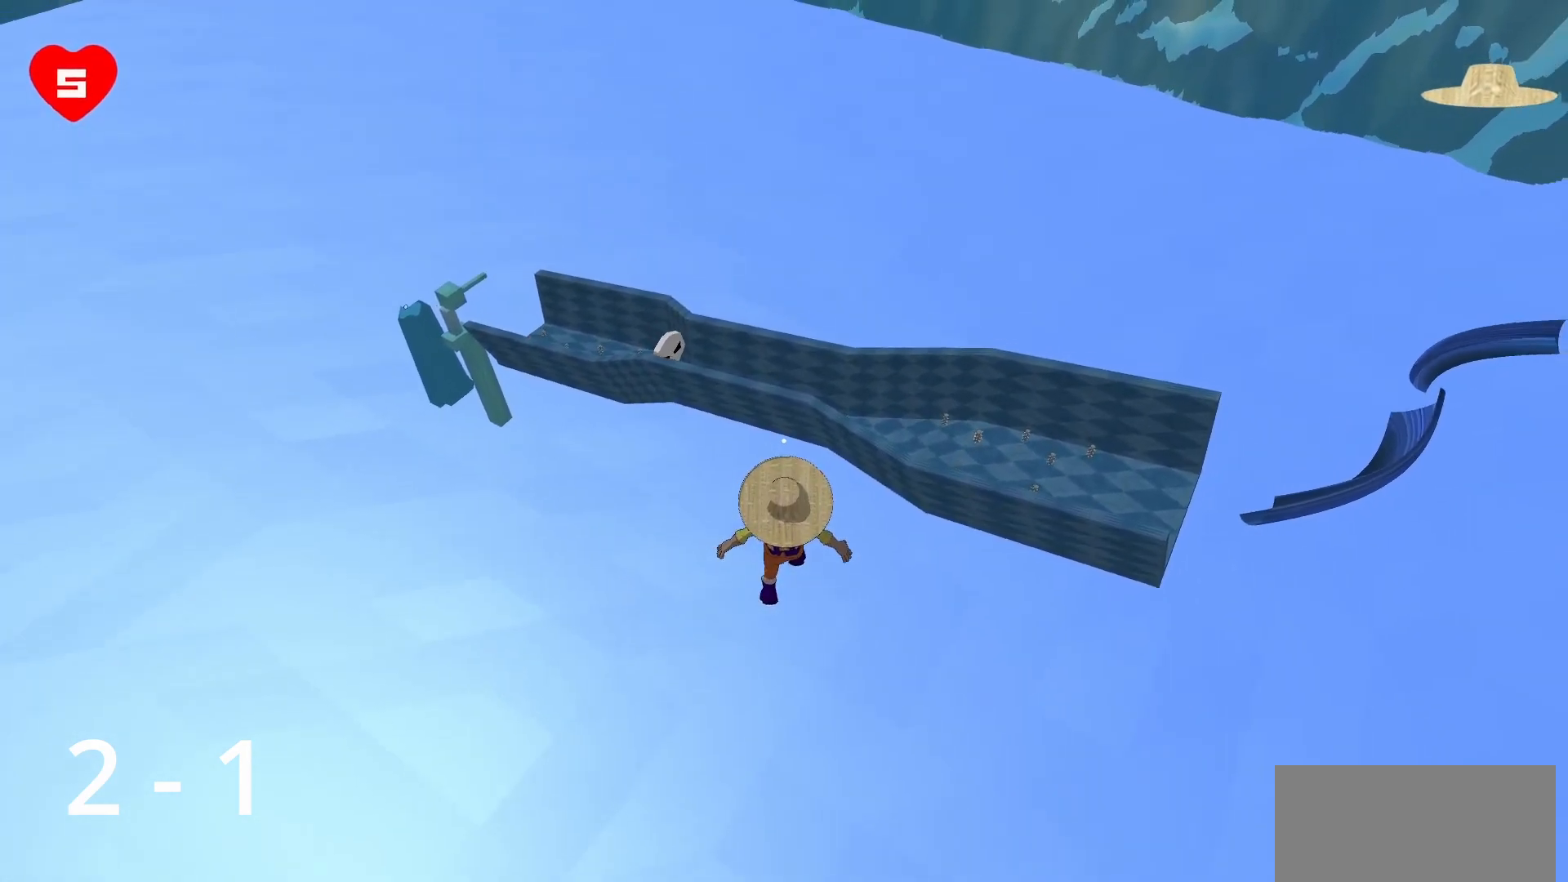
{"keys": ["w"], "mouse": [], "events": []}
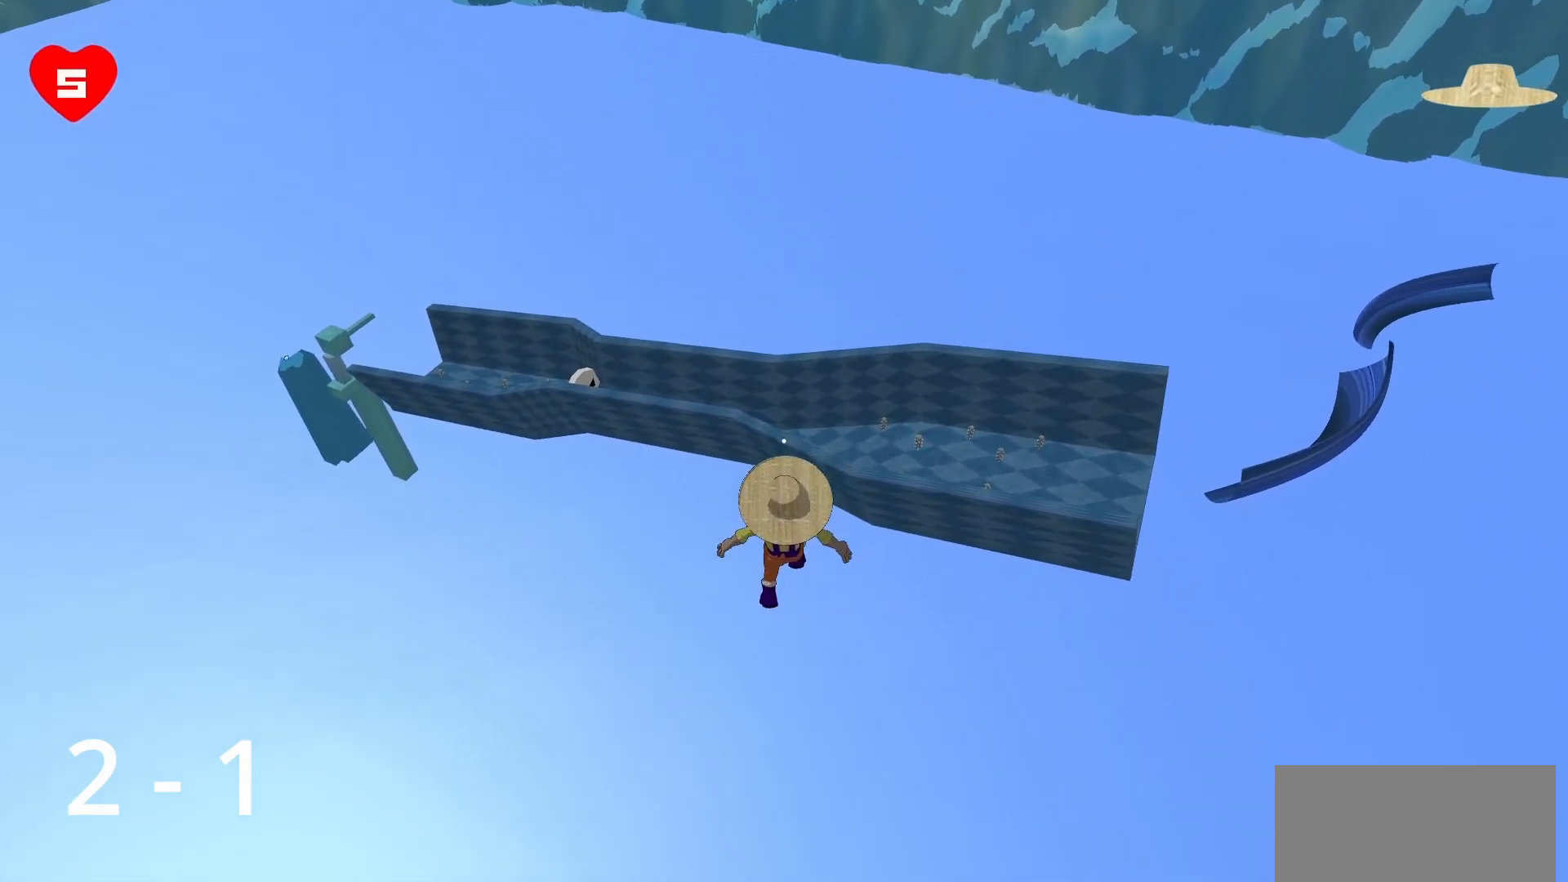
{"keys": ["w"], "mouse": [], "events": []}
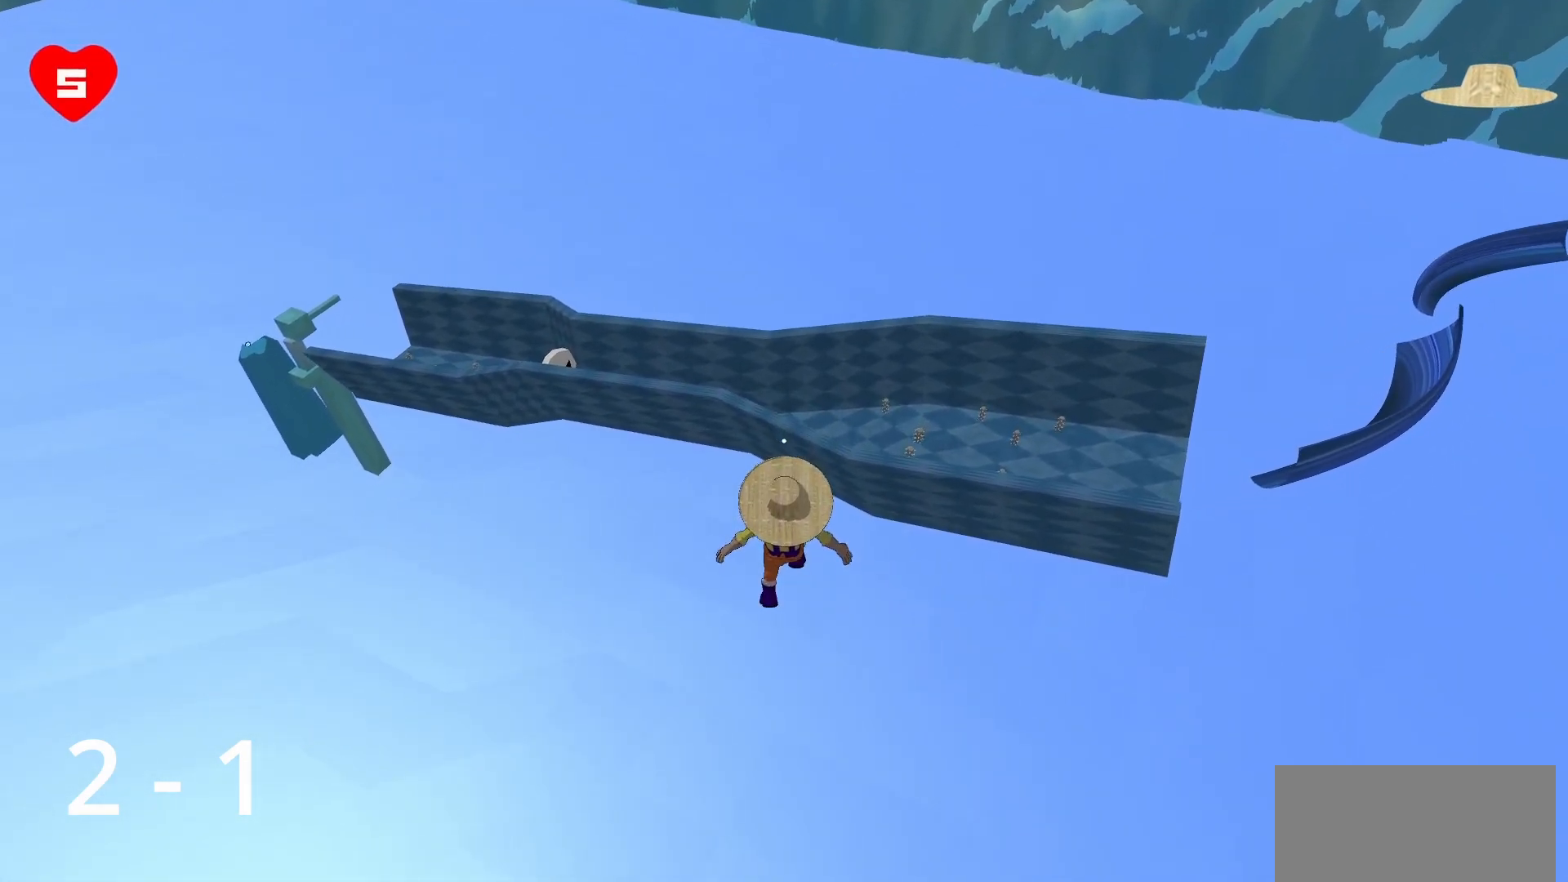
{"keys": ["w"], "mouse": [], "events": []}
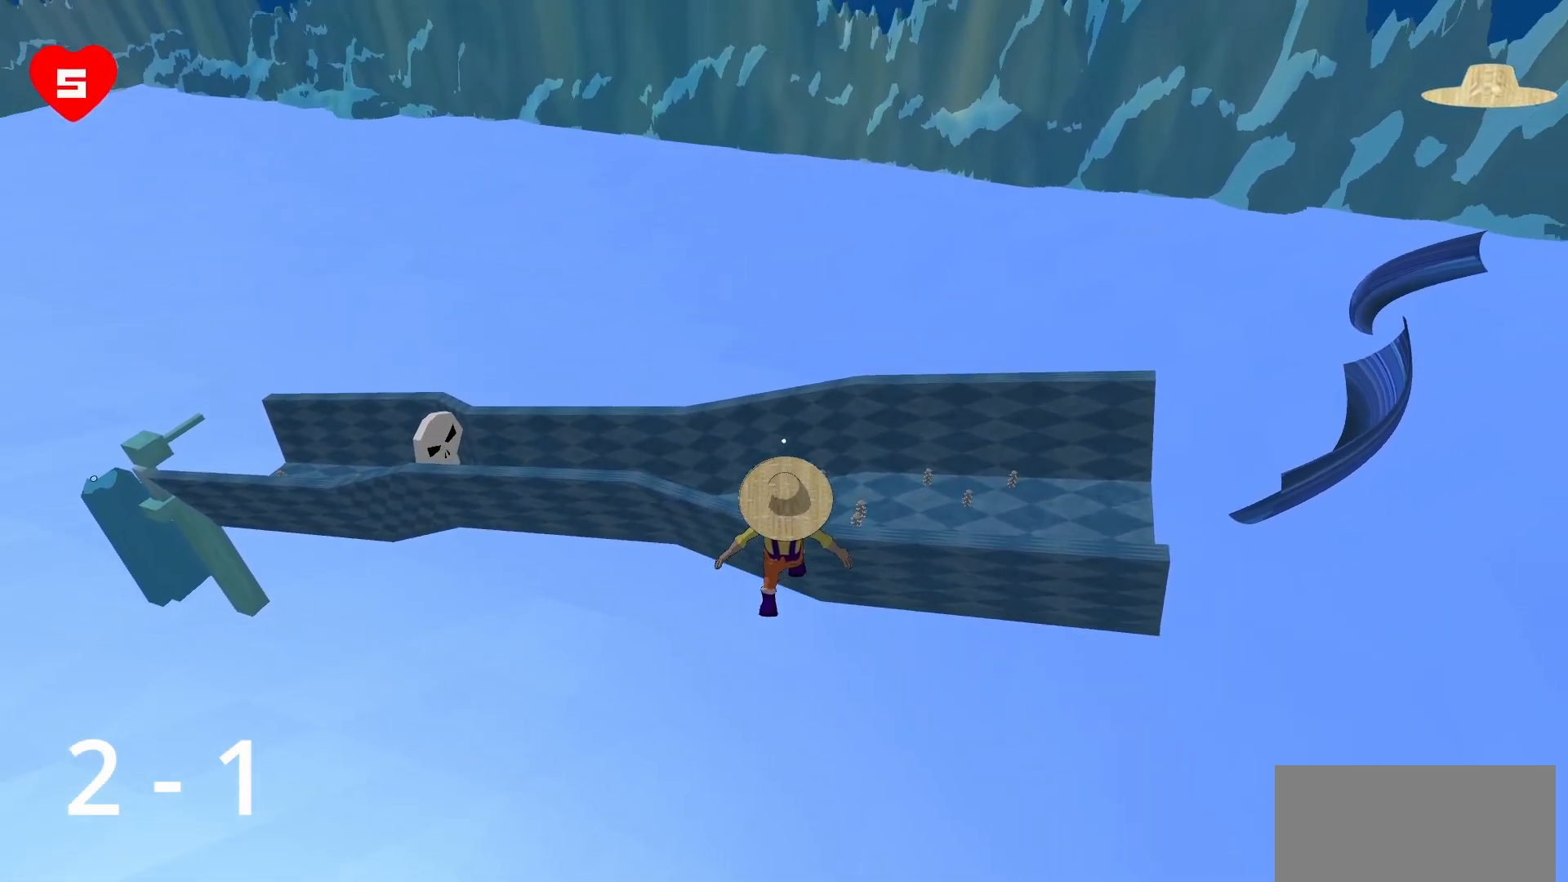
{"keys": ["w"], "mouse": [], "events": []}
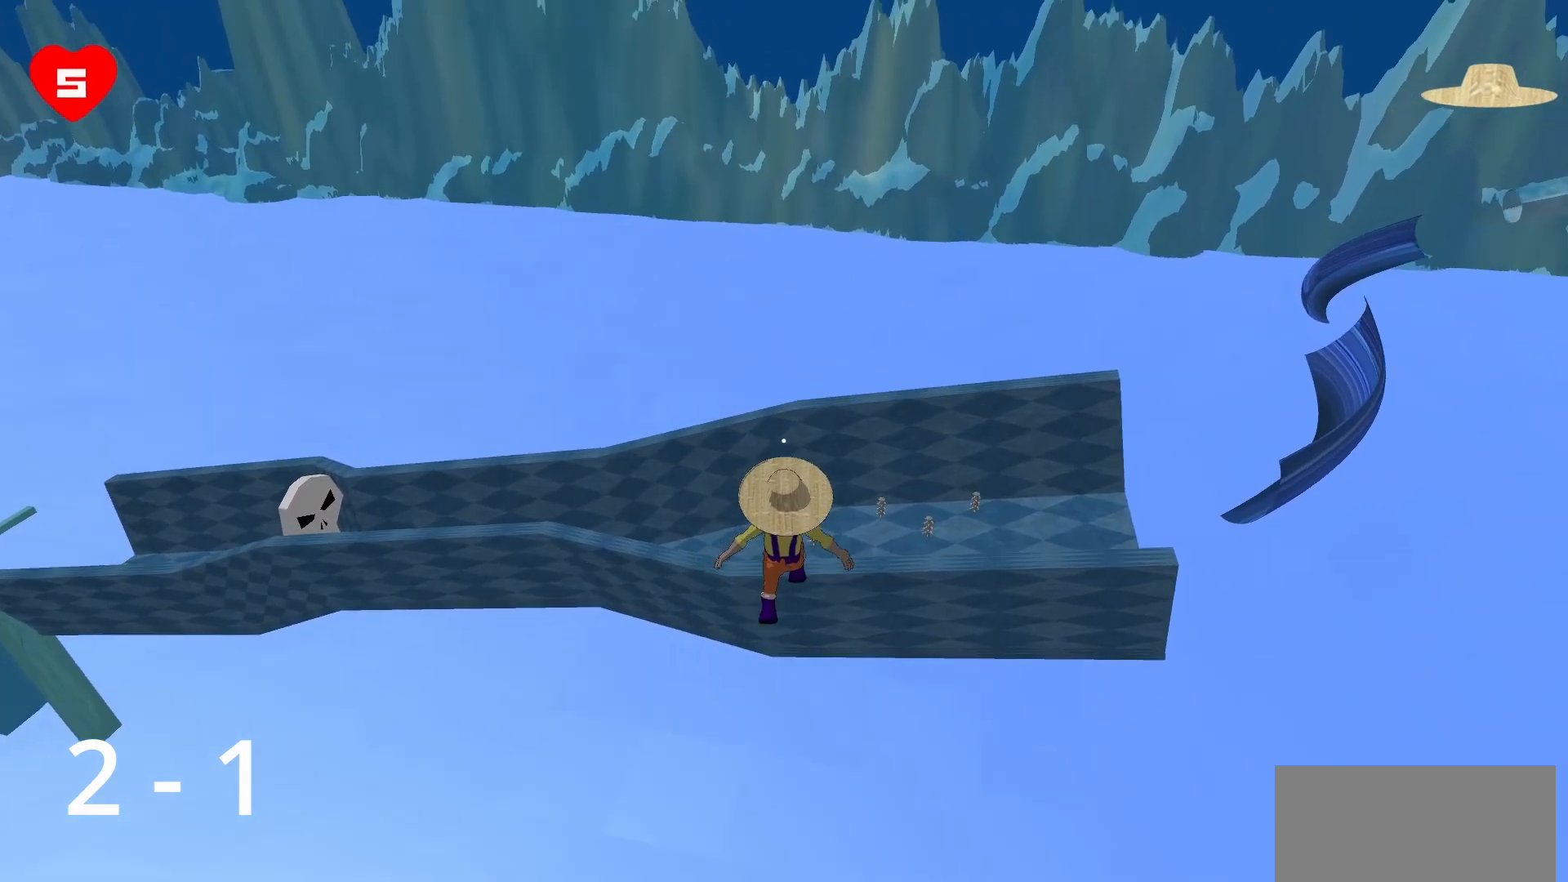
{"keys": ["w"], "mouse": [], "events": []}
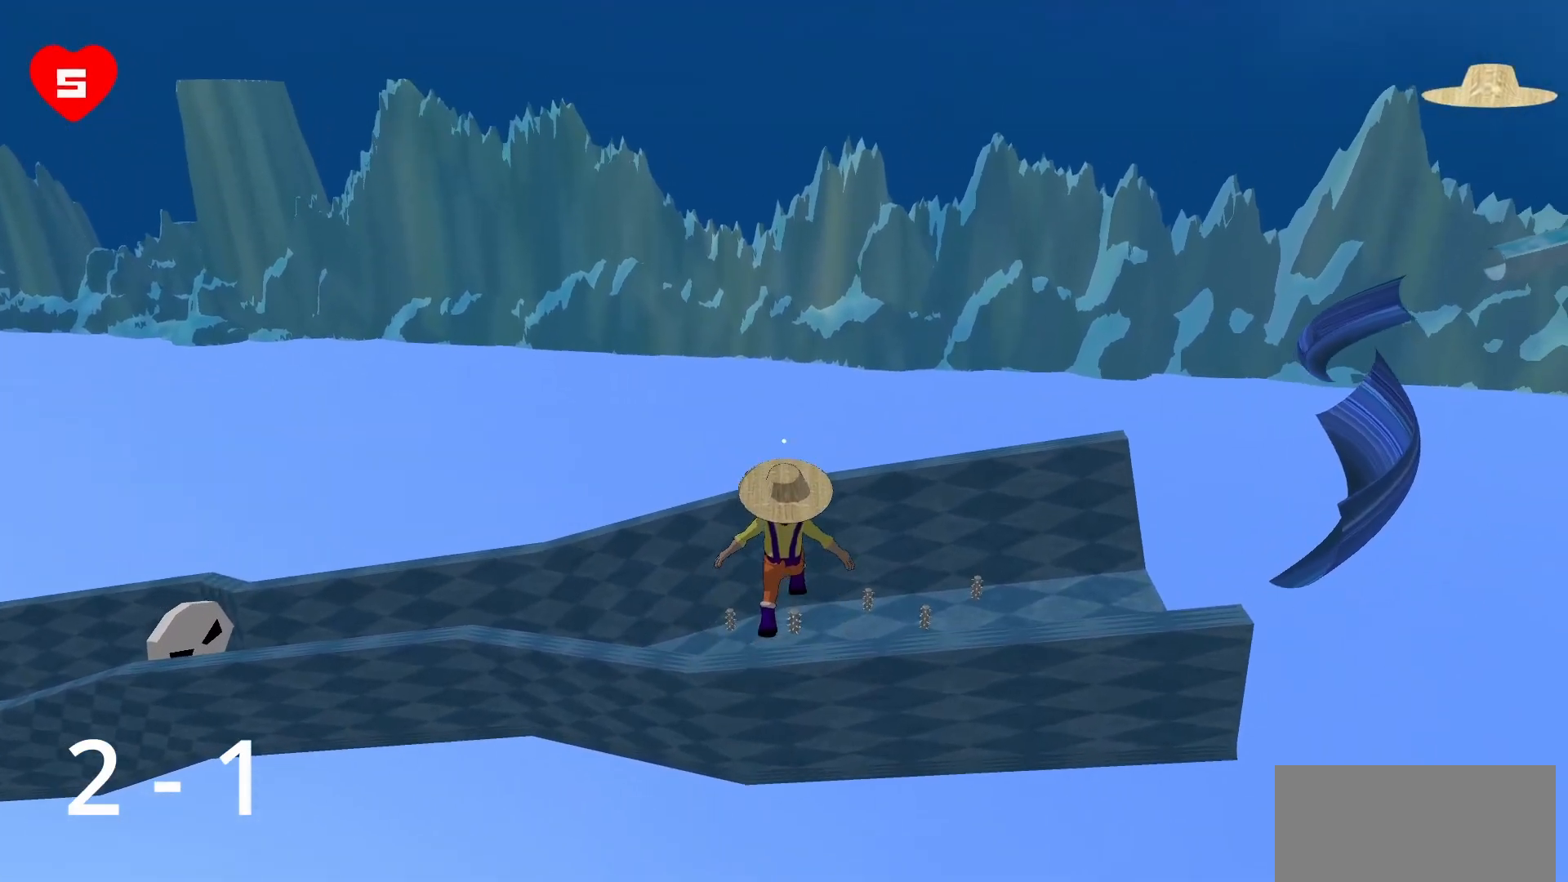
{"keys": ["space", "w"], "mouse": [], "events": [[400, "space", "down"]]}
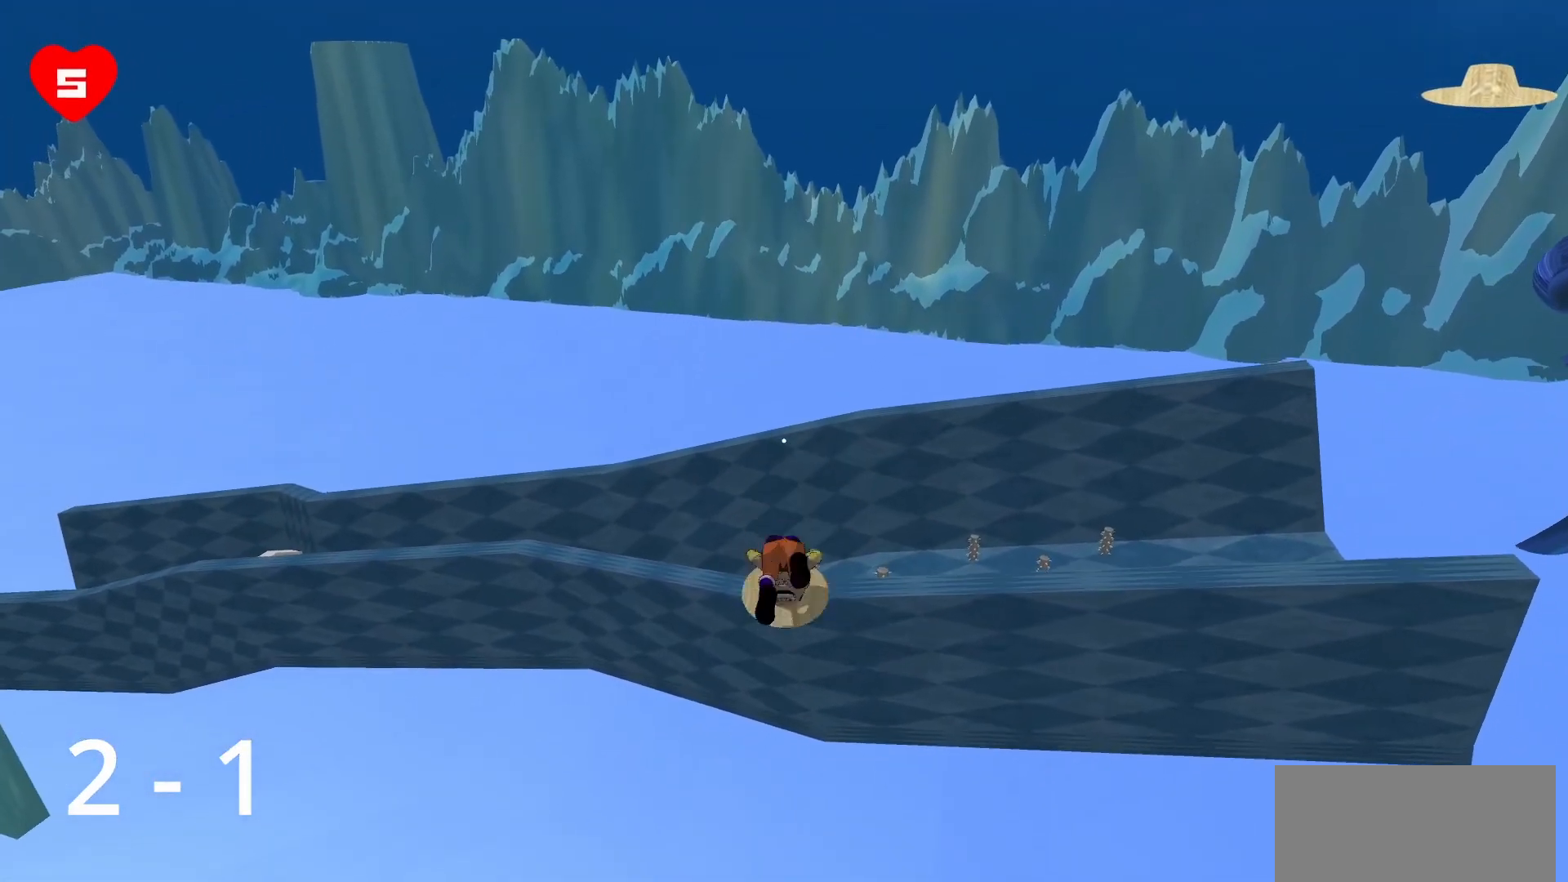
{"keys": ["a", "w"], "mouse": [], "events": [[217, "space", "up"], [500, "a", "down"]]}
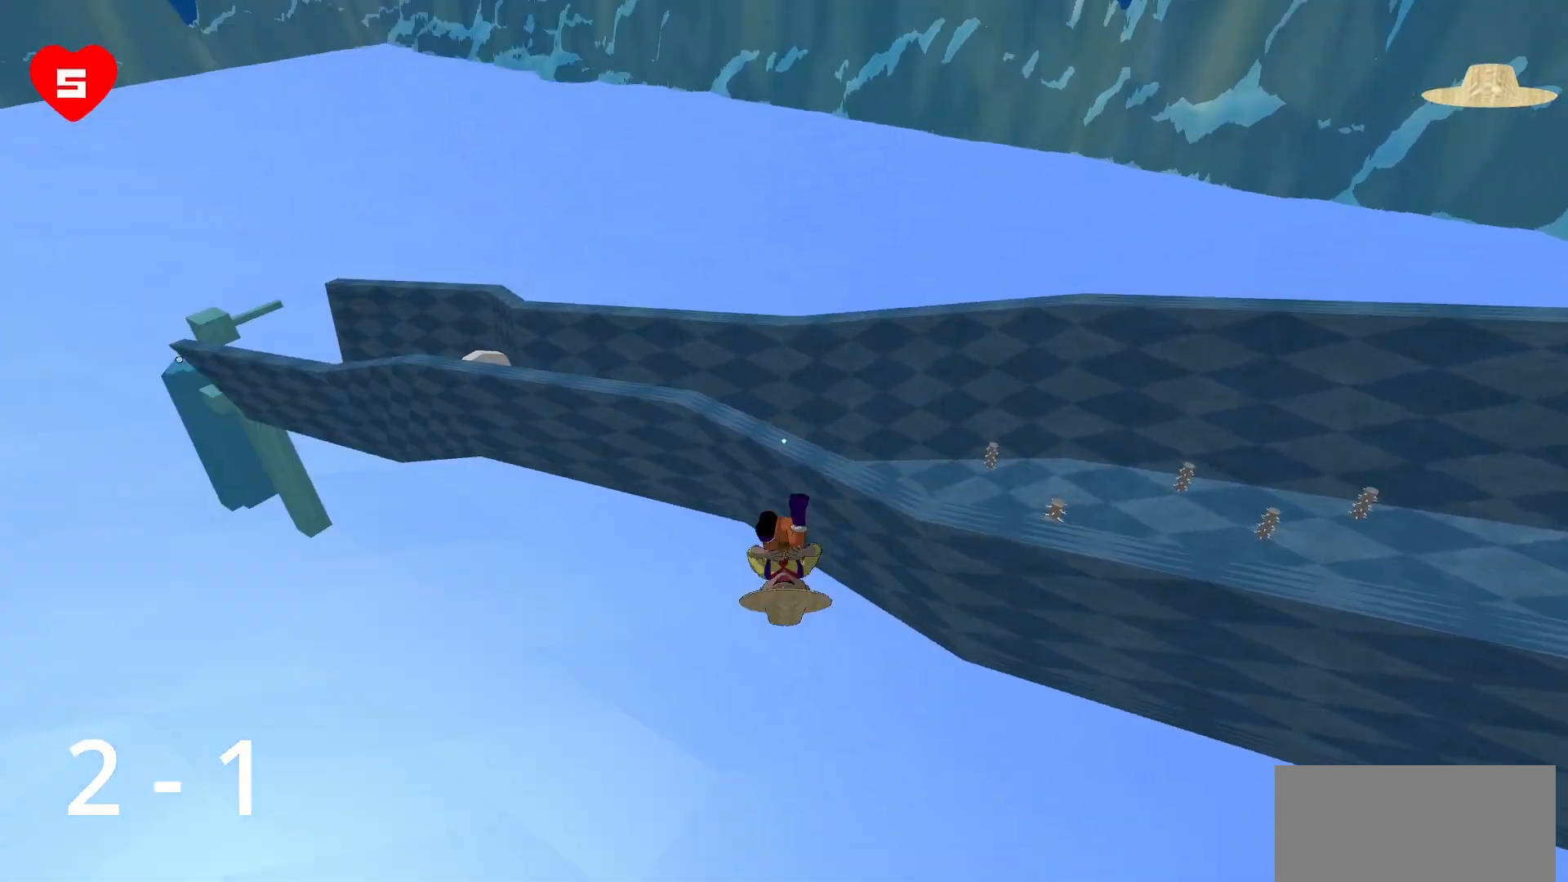
{"keys": ["a", "w"], "mouse": [], "events": []}
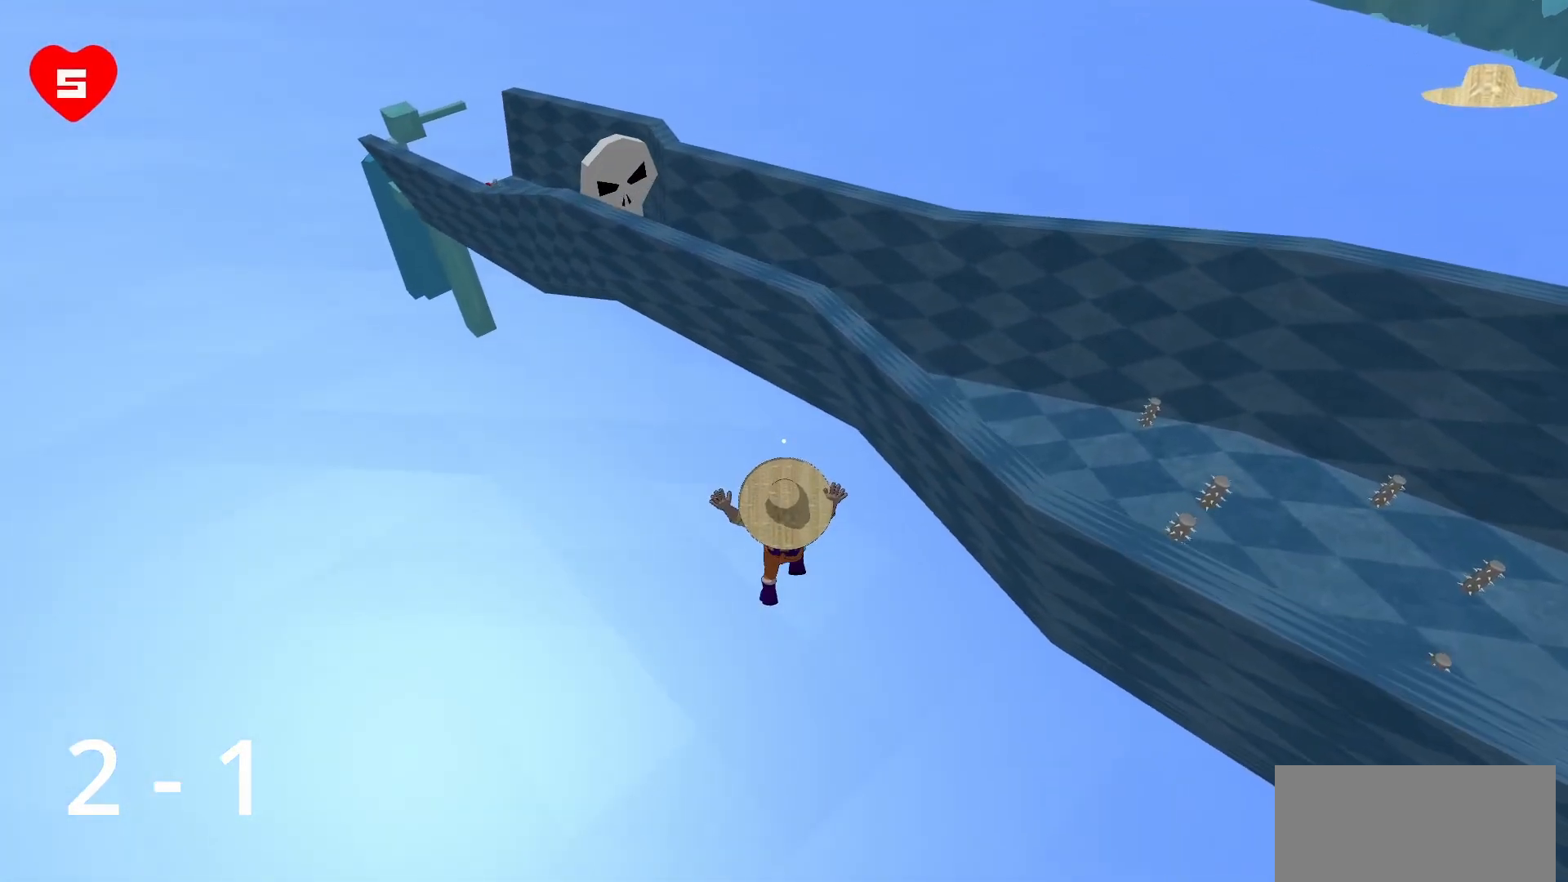
{"keys": ["a", "w"], "mouse": [], "events": []}
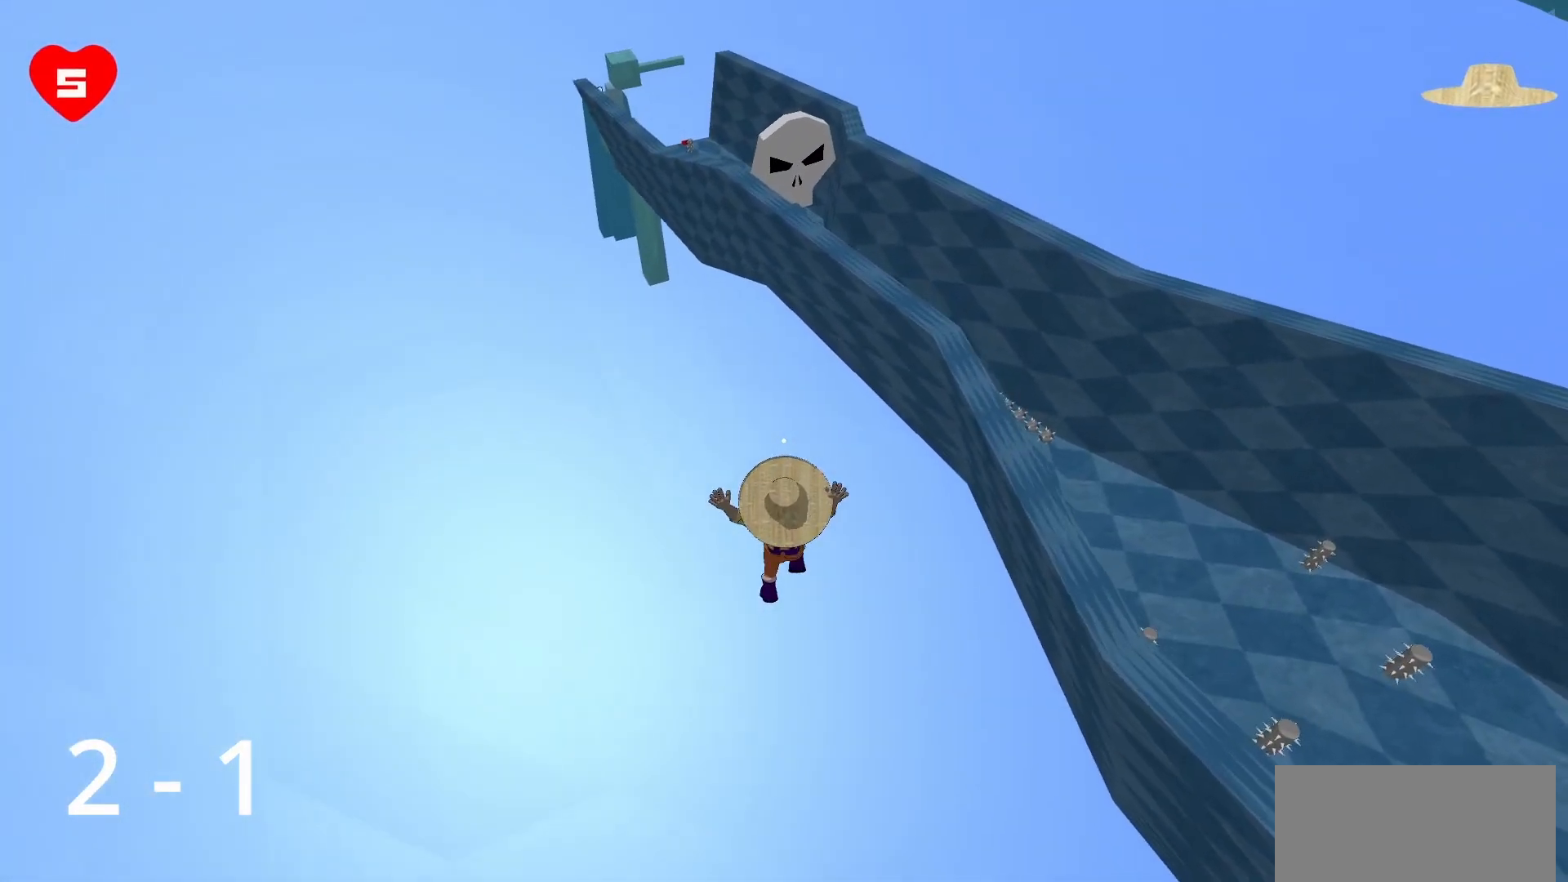
{"keys": ["a", "w"], "mouse": [], "events": []}
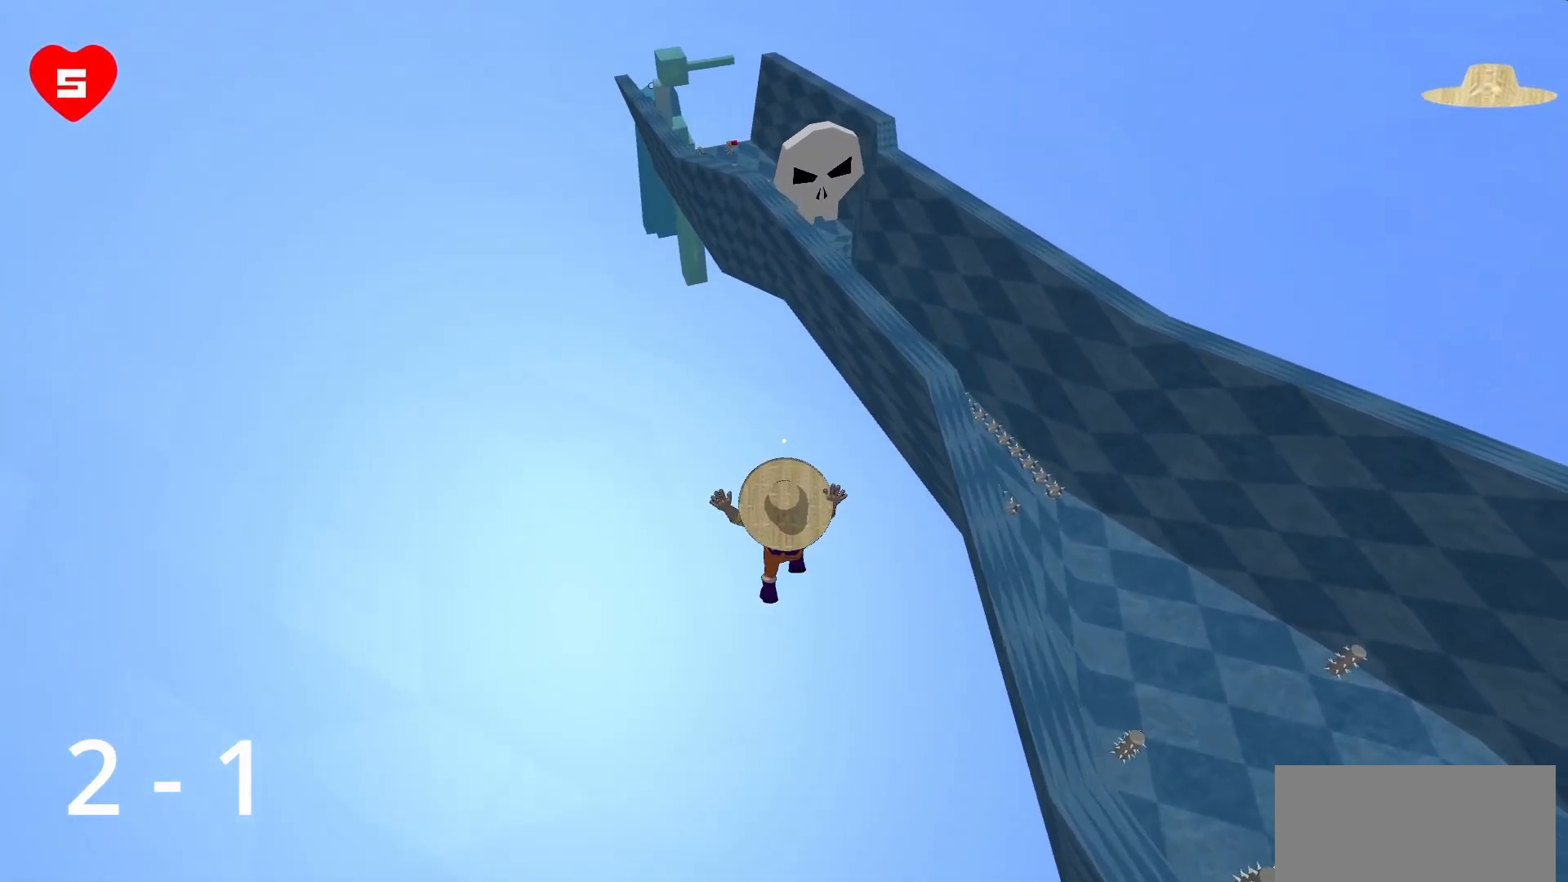
{"keys": ["a"], "mouse": [], "events": [[100, "w", "up"]]}